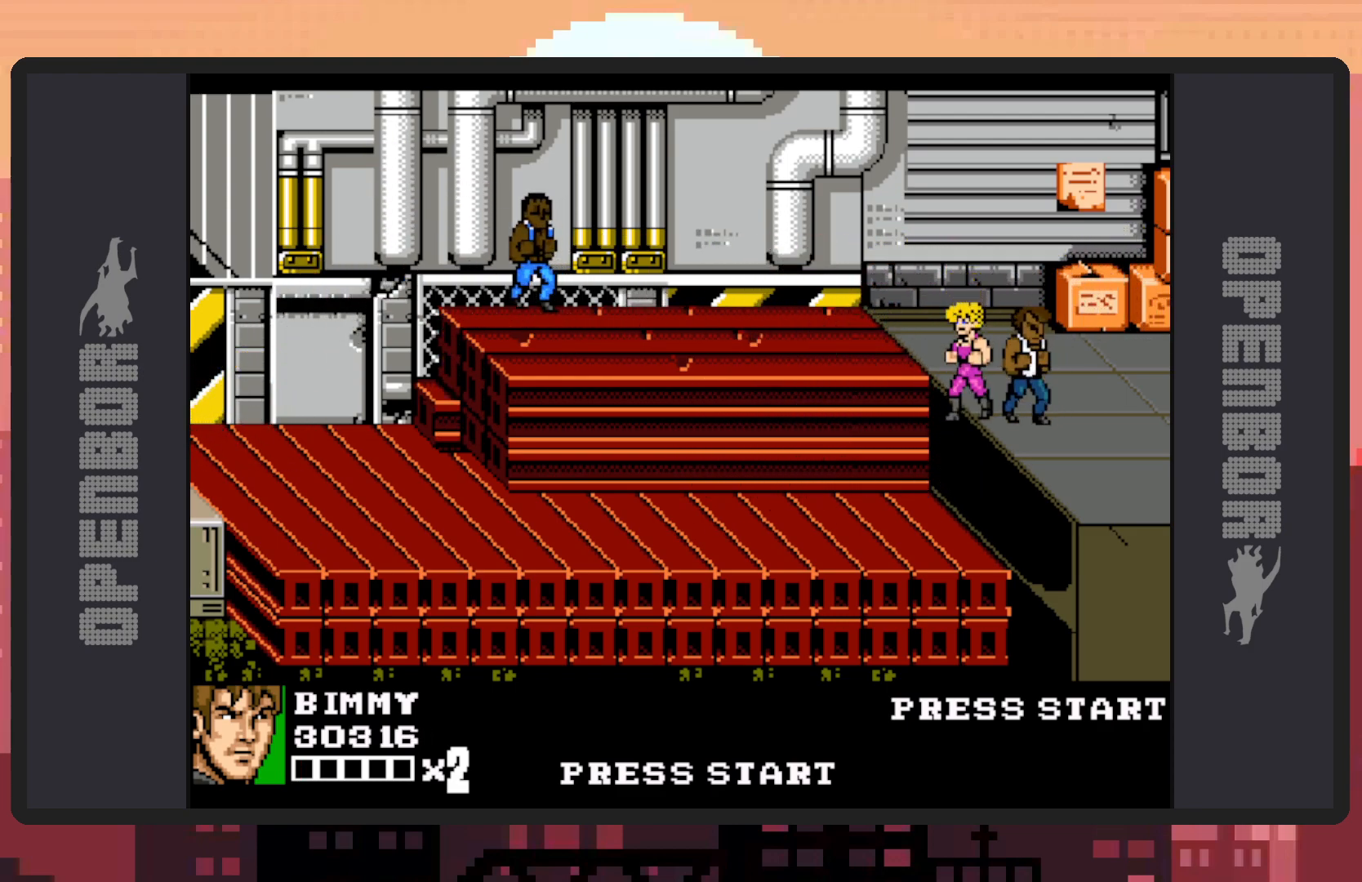
Gameplay with a controller (Nintendo layout); each line is a JSON object with the inputs held at the frame after it. "events" lists button and stick changes between this image and that frame as [ms after this image, input, new state], when the widget could be followed in between. Not read: L2 L3 R2 R3 left_stick right_stick.
{"buttons": [], "events": []}
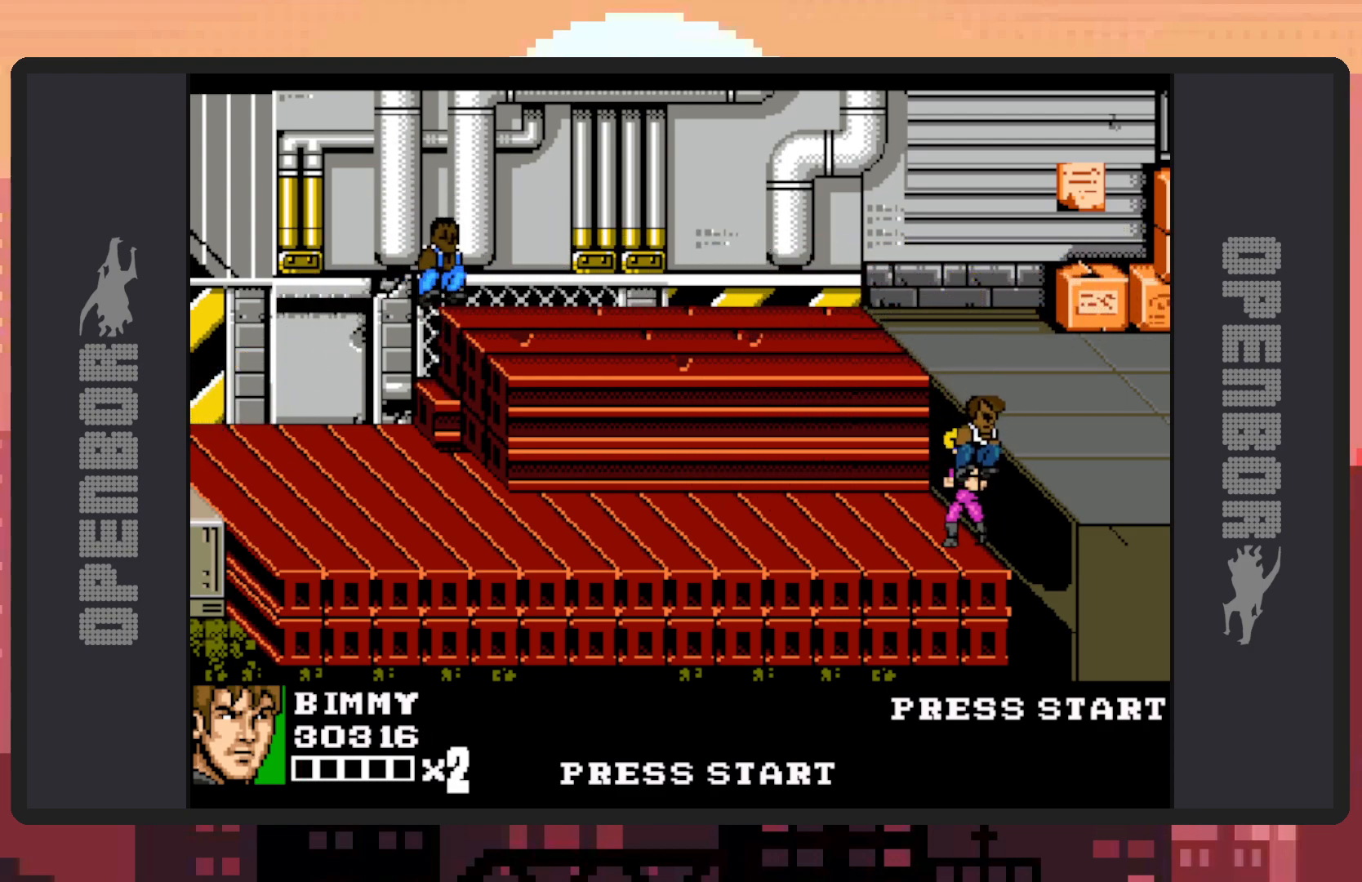
{"buttons": [], "events": []}
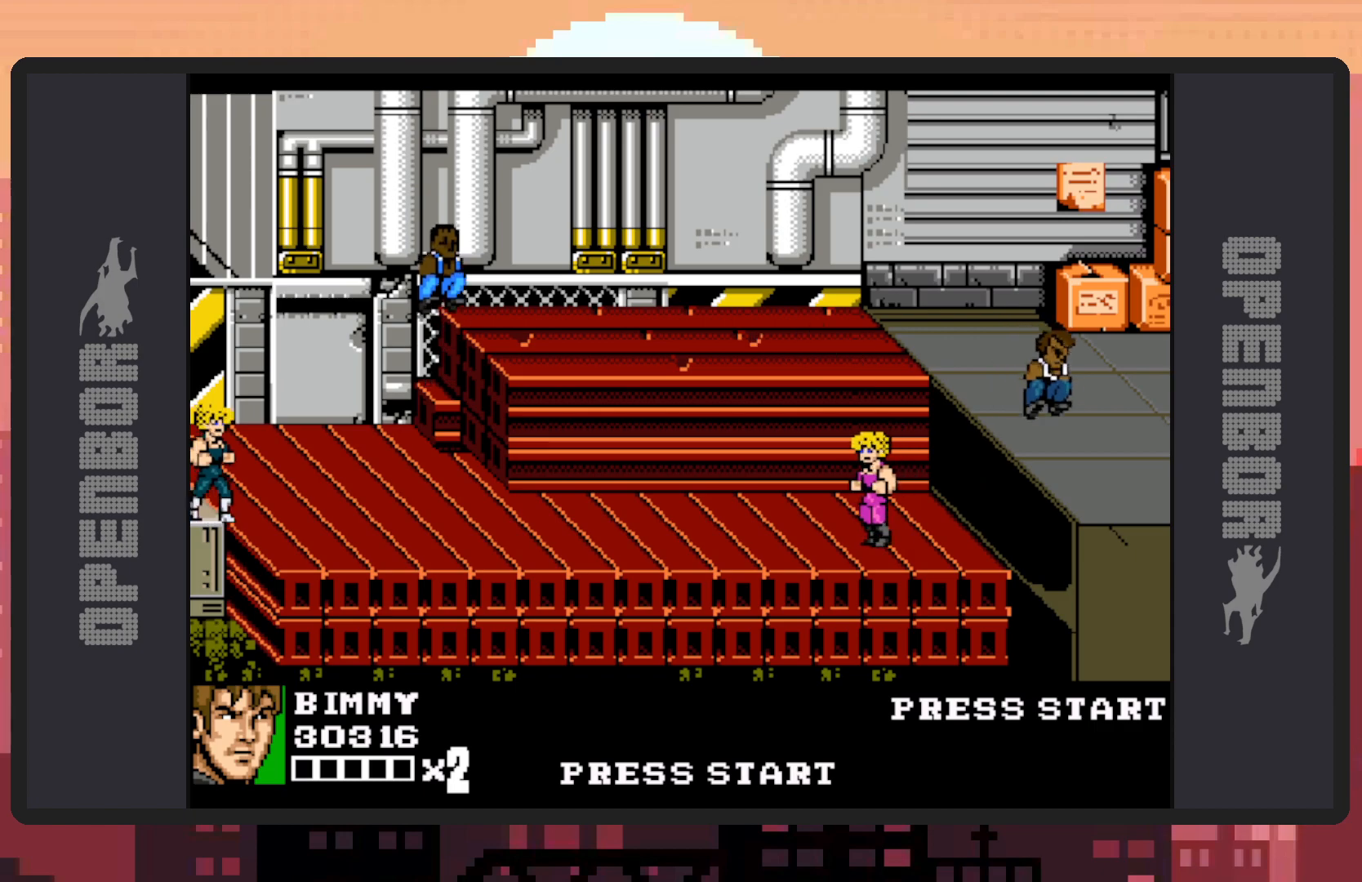
{"buttons": [], "events": []}
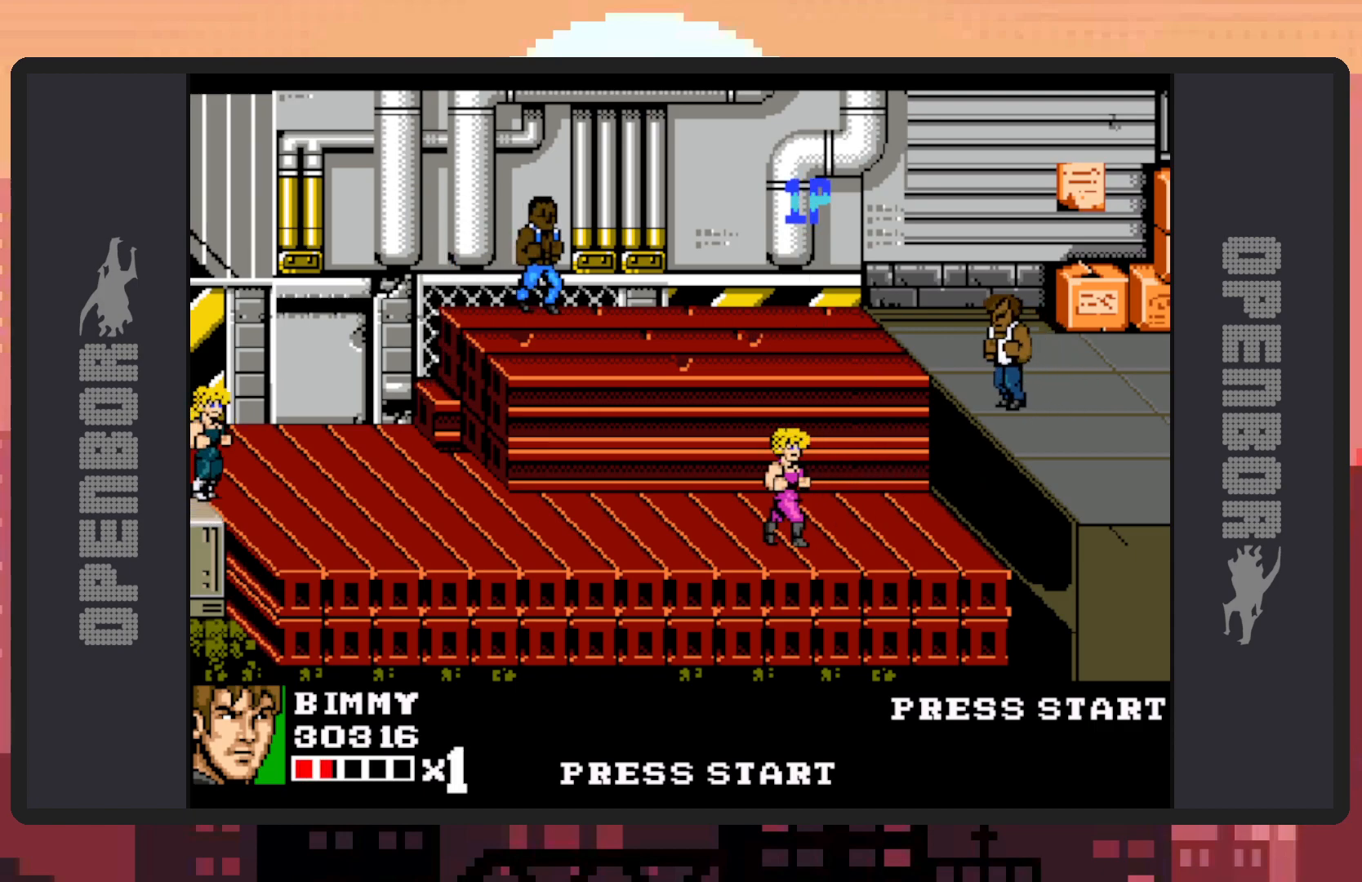
{"buttons": ["DPAD_RIGHT"], "events": [[350, "DPAD_RIGHT", "down"]]}
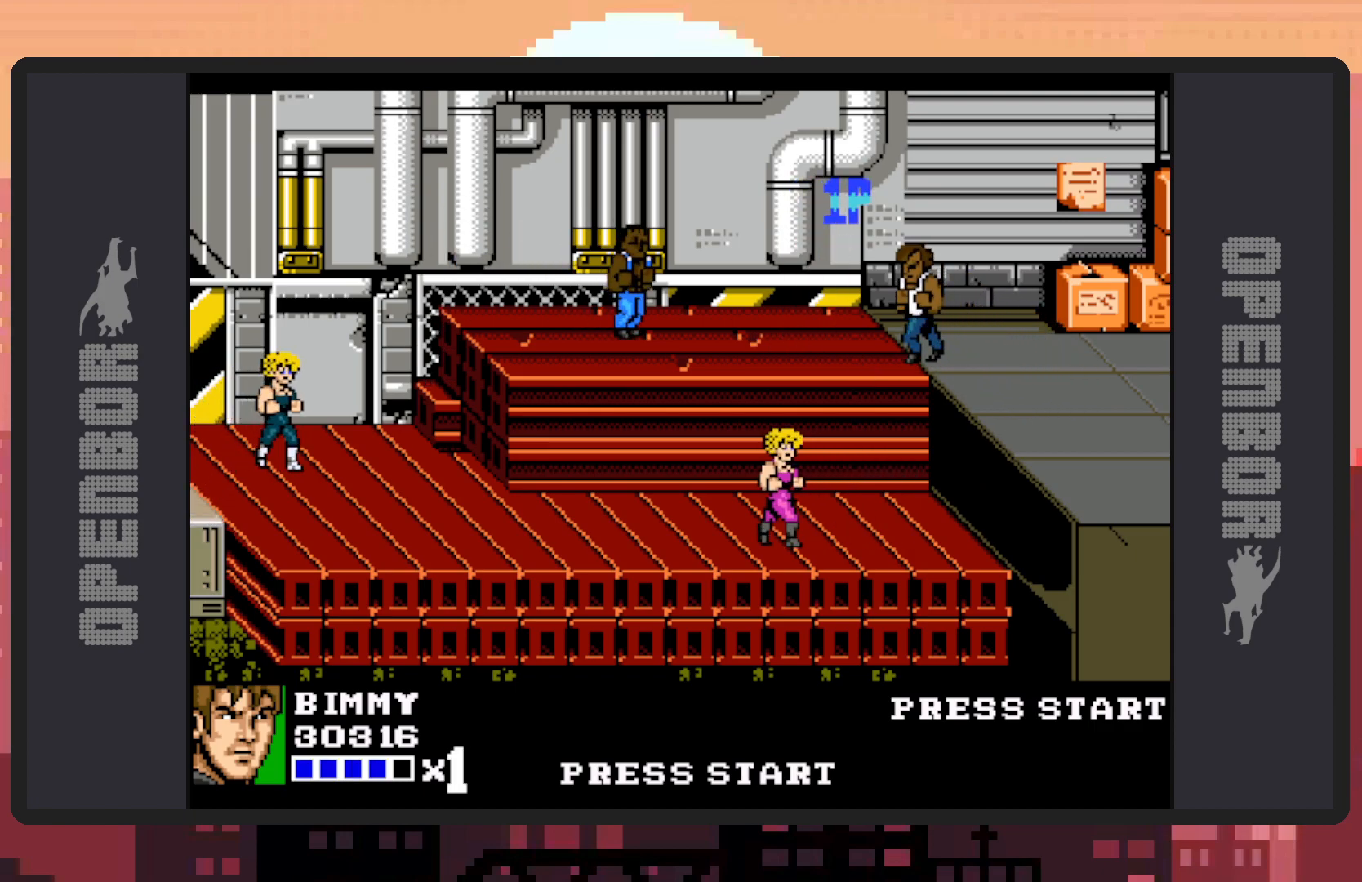
{"buttons": ["DPAD_LEFT"], "events": [[33, "DPAD_RIGHT", "up"], [417, "DPAD_LEFT", "down"]]}
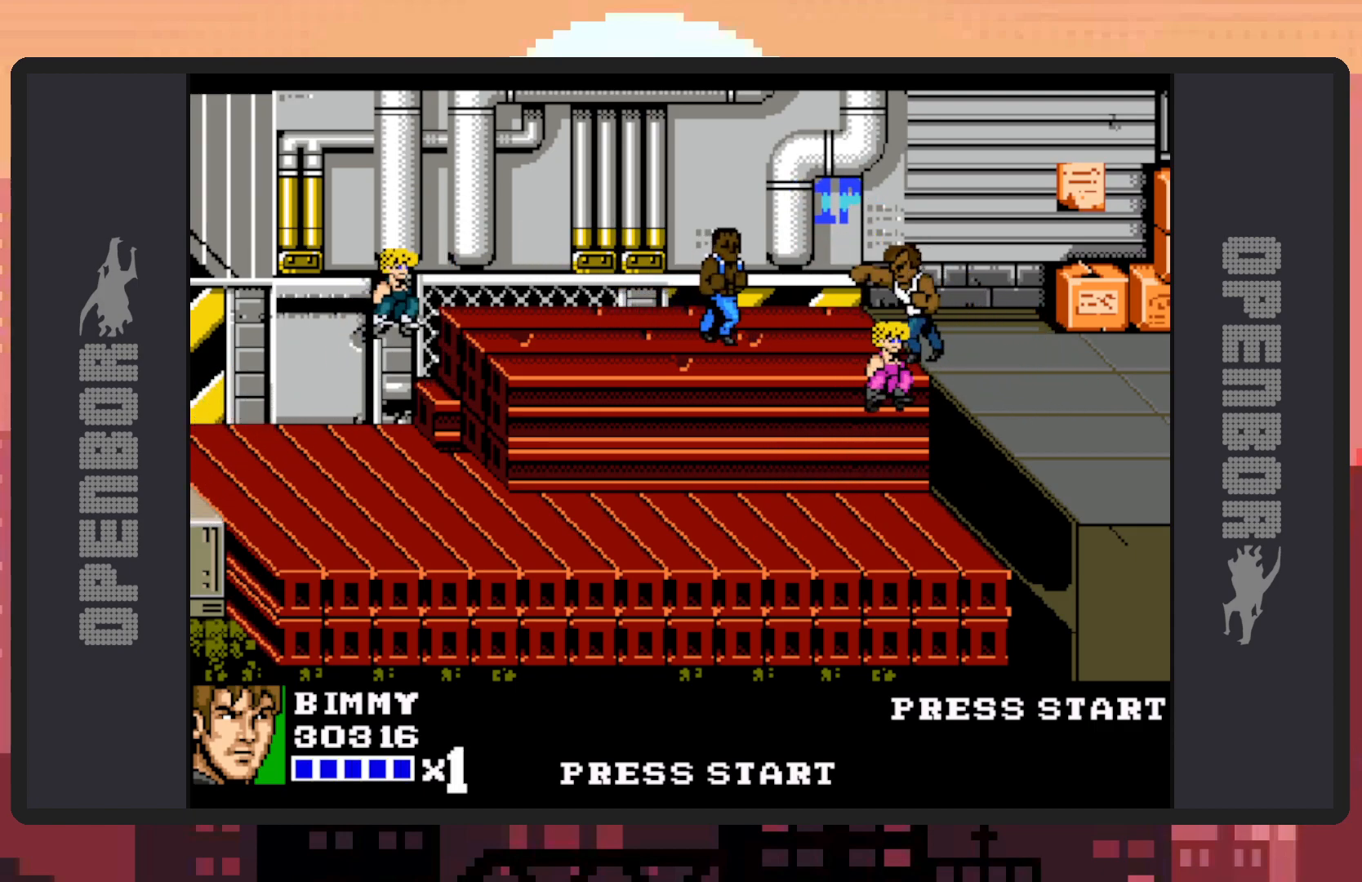
{"buttons": ["Y"], "events": [[233, "Y", "down"], [283, "DPAD_LEFT", "up"], [283, "Y", "up"], [333, "Y", "down"], [367, "Y", "up"], [417, "Y", "down"], [450, "Y", "up"], [500, "Y", "down"]]}
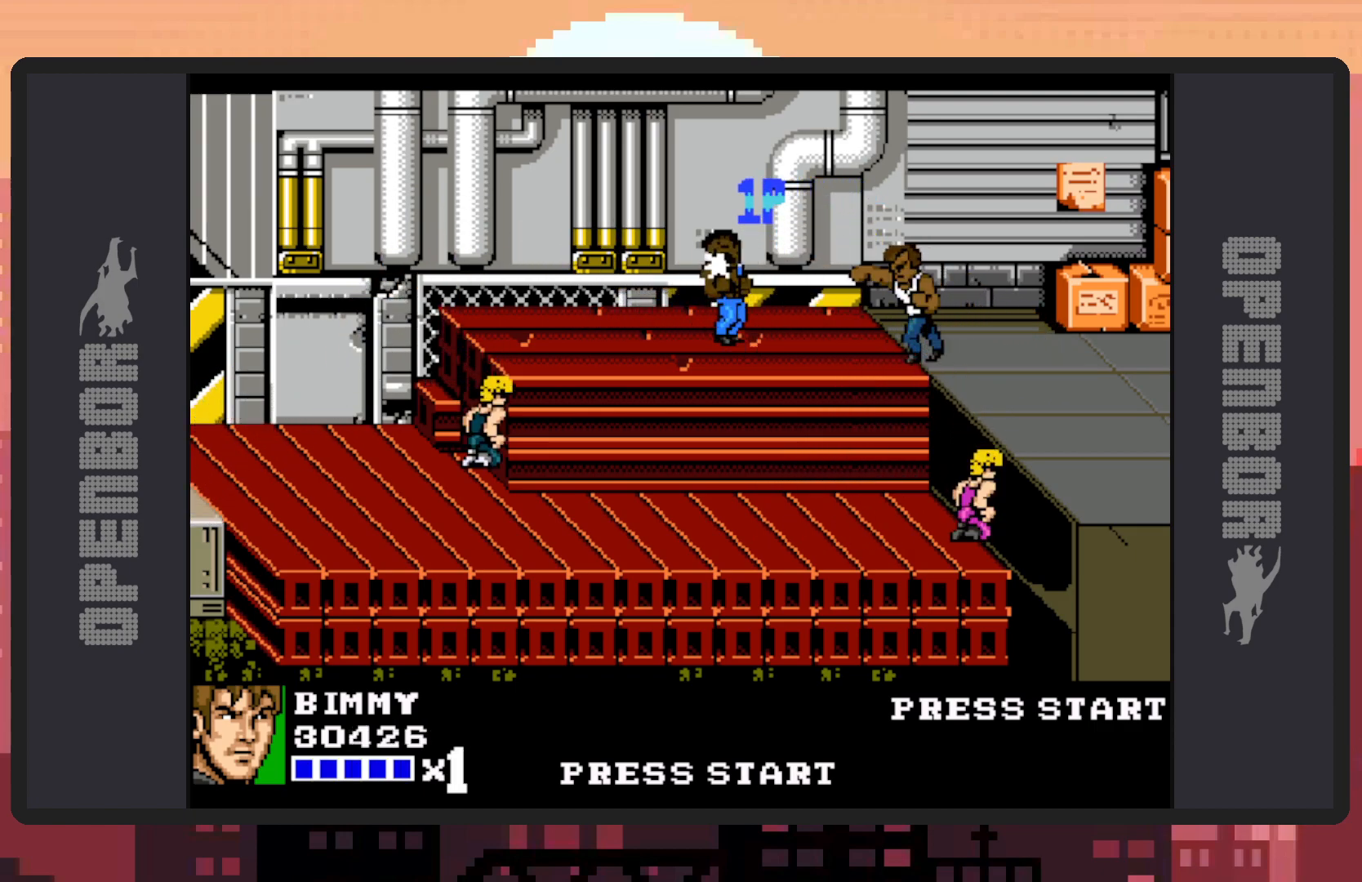
{"buttons": ["A"], "events": [[50, "Y", "up"], [83, "Y", "down"], [150, "Y", "up"], [334, "A", "down"], [350, "DPAD_RIGHT", "down"], [501, "DPAD_RIGHT", "up"]]}
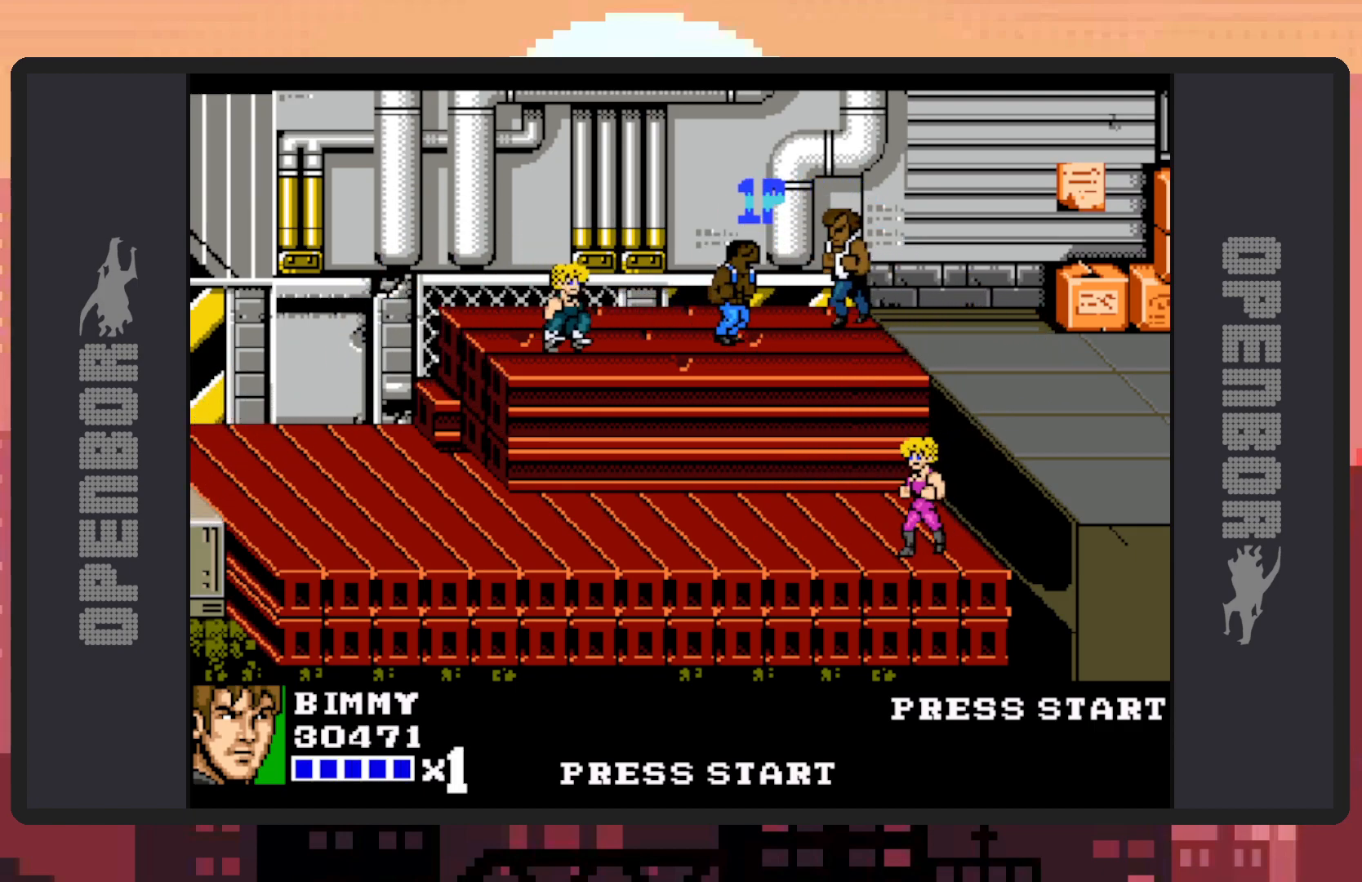
{"buttons": [], "events": [[66, "A", "up"]]}
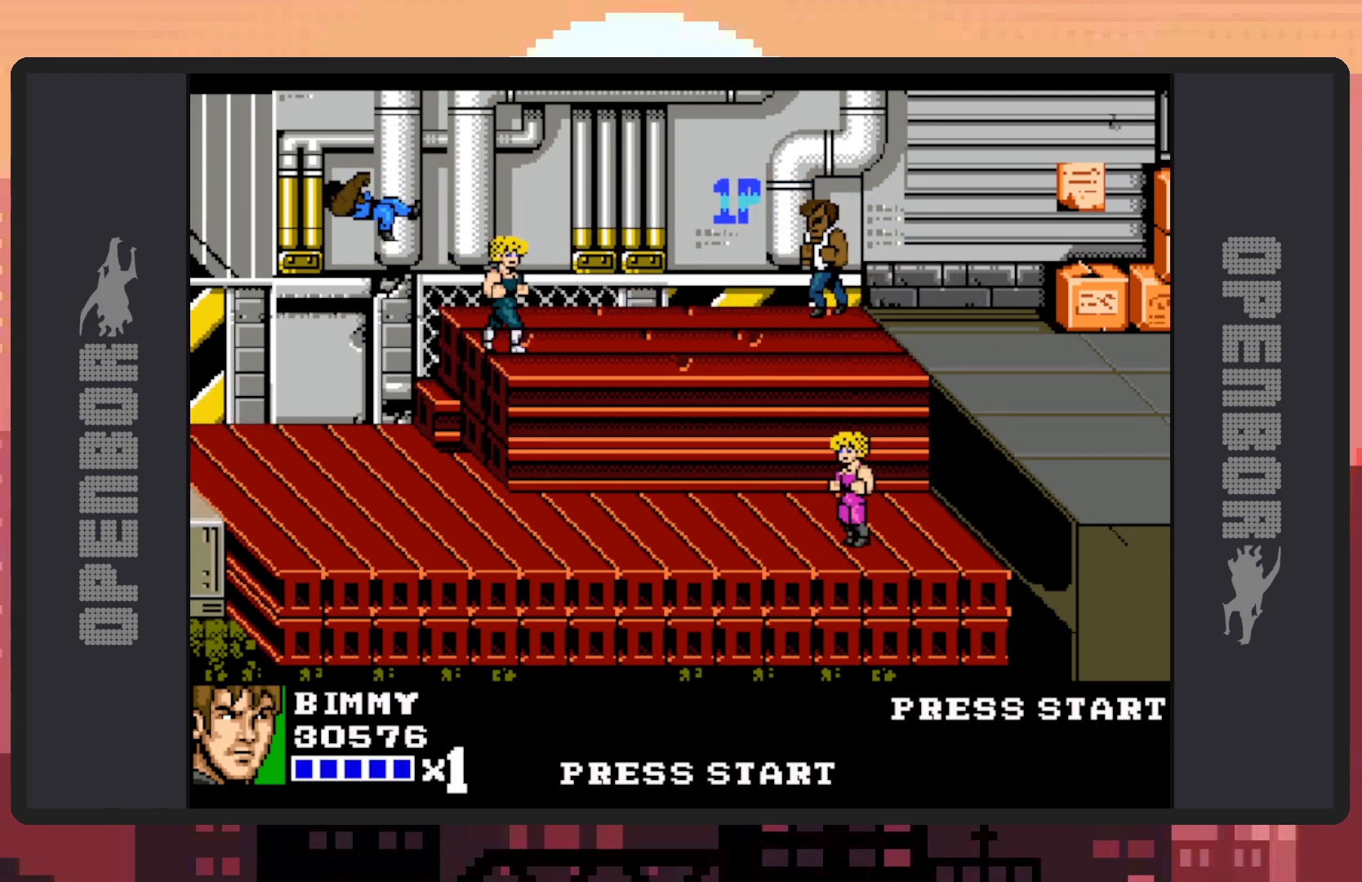
{"buttons": [], "events": [[117, "DPAD_UP", "down"], [334, "DPAD_RIGHT", "down"], [434, "Y", "down"], [450, "DPAD_RIGHT", "up"], [467, "DPAD_UP", "up"], [467, "Y", "up"]]}
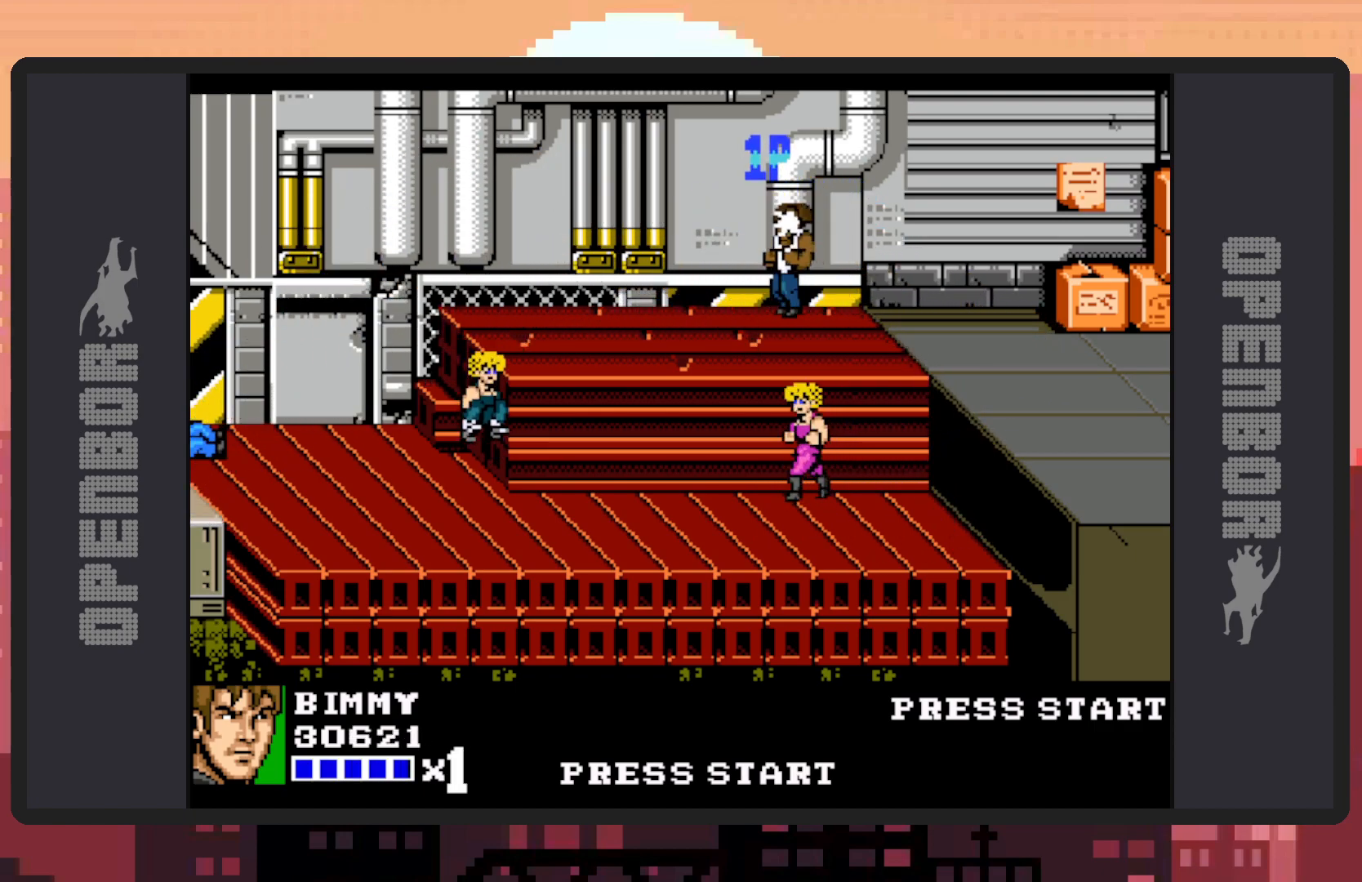
{"buttons": ["Y"], "events": [[16, "Y", "down"], [66, "Y", "up"], [116, "Y", "down"], [150, "Y", "up"], [200, "Y", "down"], [250, "Y", "up"], [283, "Y", "down"], [333, "Y", "up"], [383, "Y", "down"], [417, "Y", "up"], [467, "Y", "down"]]}
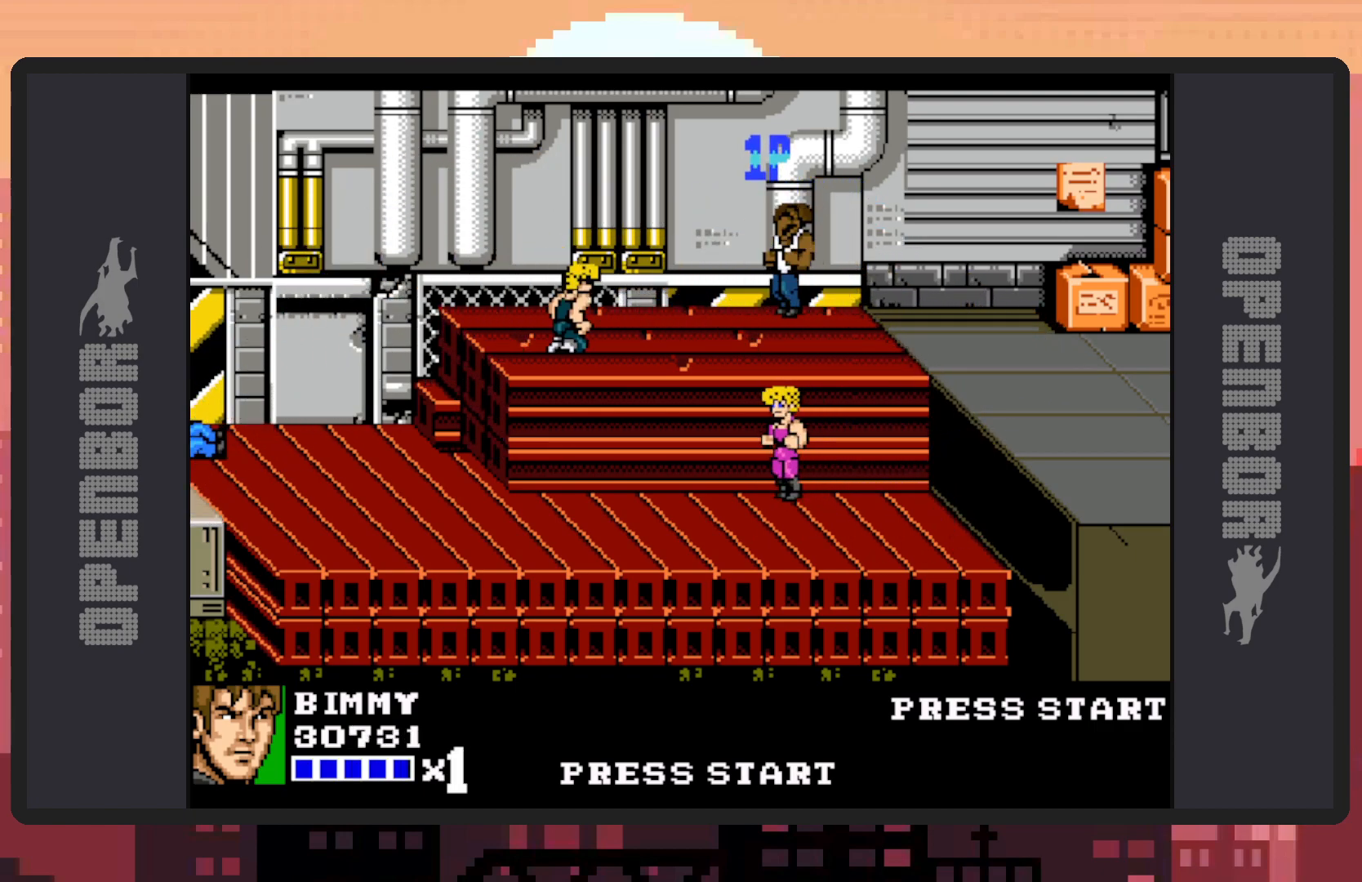
{"buttons": ["DPAD_LEFT"], "events": [[17, "Y", "up"], [67, "Y", "down"], [100, "Y", "up"], [150, "Y", "down"], [184, "Y", "up"], [234, "Y", "down"], [284, "Y", "up"], [317, "Y", "down"], [367, "Y", "up"], [417, "Y", "down"], [451, "Y", "up"], [484, "DPAD_LEFT", "down"]]}
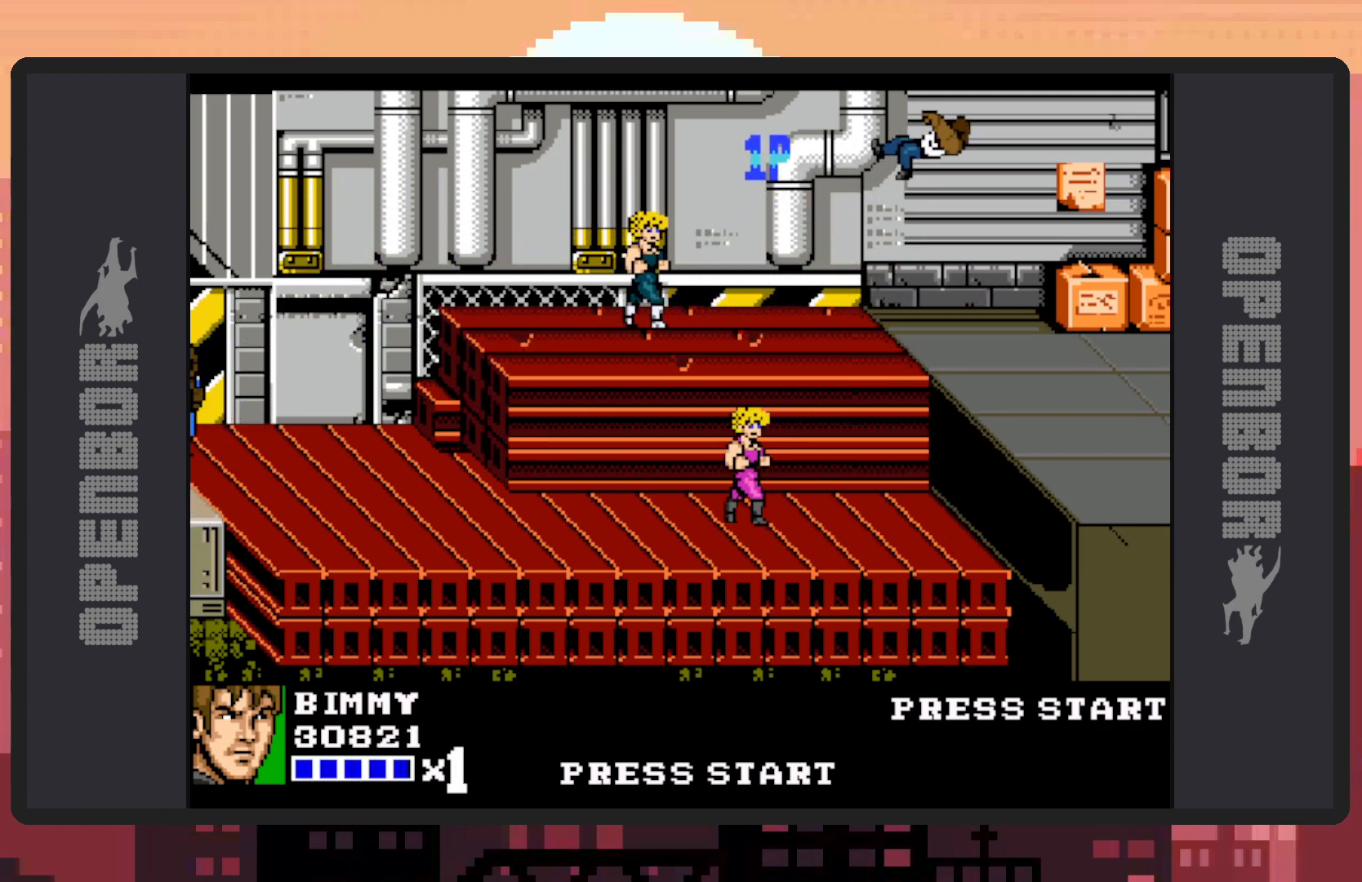
{"buttons": [], "events": [[200, "Y", "down"], [233, "Y", "up"], [266, "DPAD_LEFT", "up"], [283, "Y", "down"], [333, "Y", "up"], [367, "Y", "down"], [417, "Y", "up"], [467, "Y", "down"], [500, "Y", "up"]]}
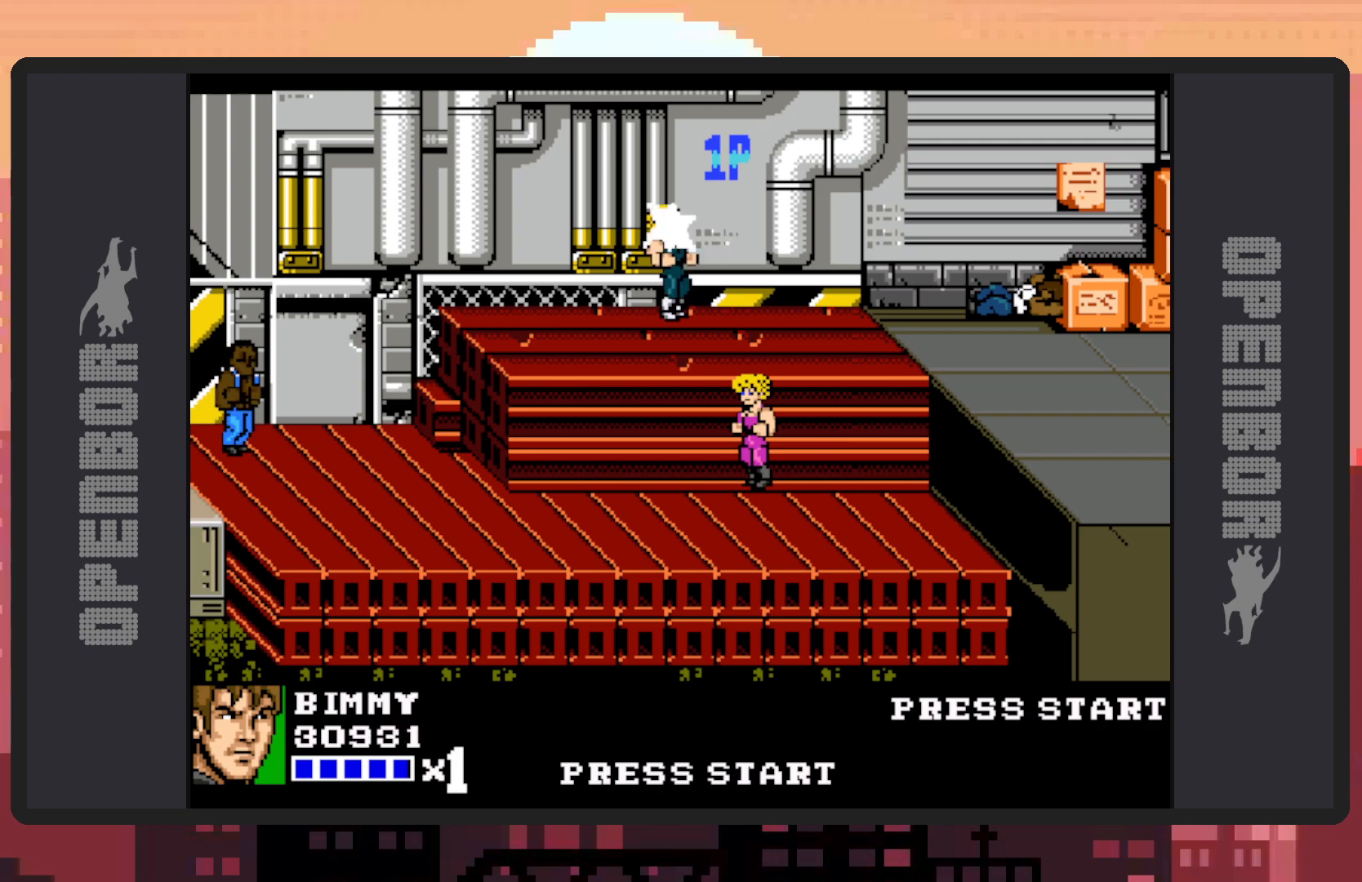
{"buttons": ["Y"], "events": [[50, "Y", "down"], [100, "Y", "up"], [150, "Y", "down"], [184, "Y", "up"], [234, "Y", "down"], [284, "Y", "up"], [317, "Y", "down"], [367, "Y", "up"], [417, "Y", "down"], [450, "Y", "up"], [501, "Y", "down"]]}
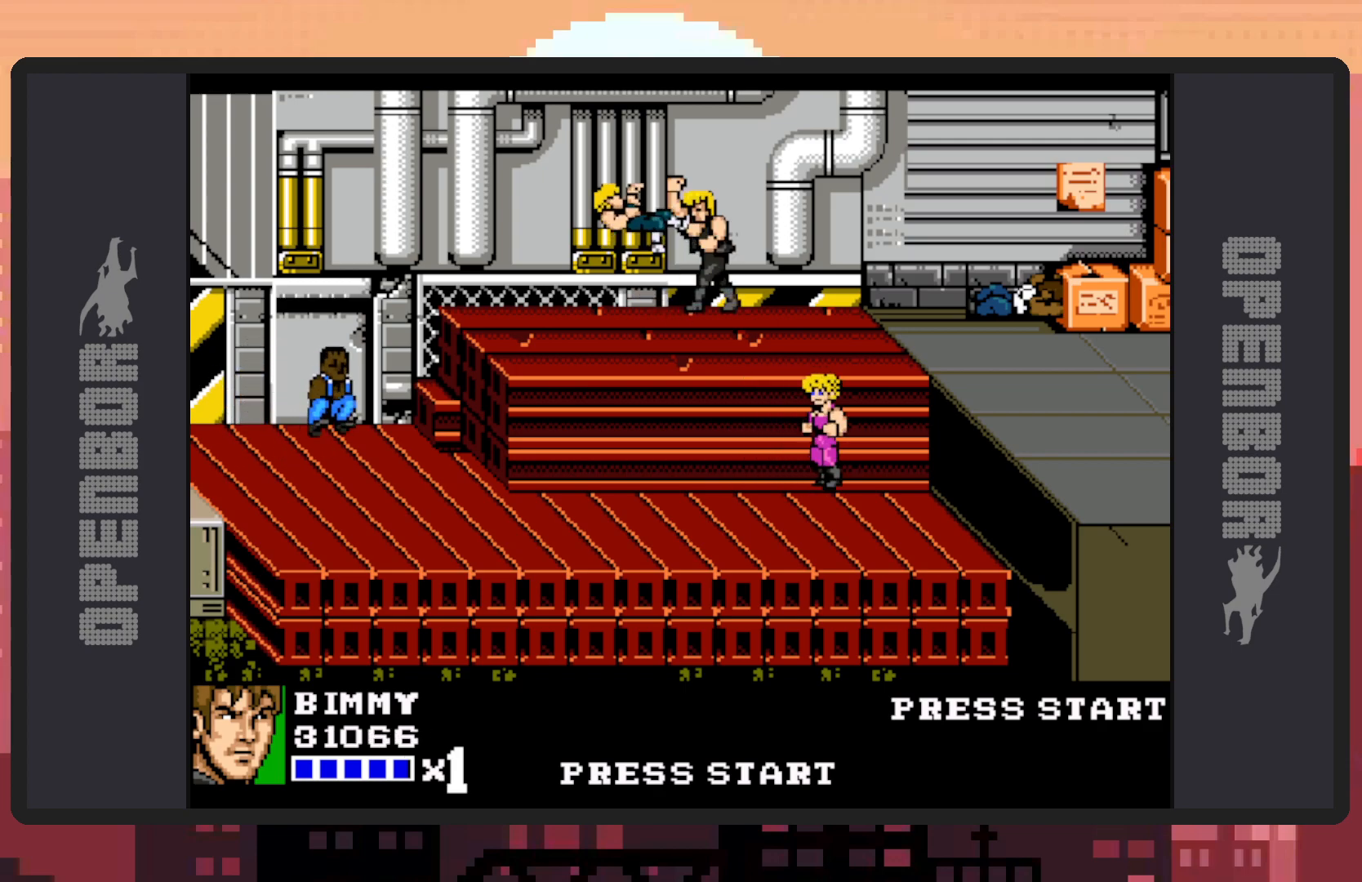
{"buttons": ["DPAD_LEFT"], "events": [[50, "Y", "up"], [83, "Y", "down"], [133, "Y", "up"], [183, "Y", "down"], [233, "Y", "up"], [266, "Y", "down"], [333, "Y", "up"], [467, "DPAD_LEFT", "down"]]}
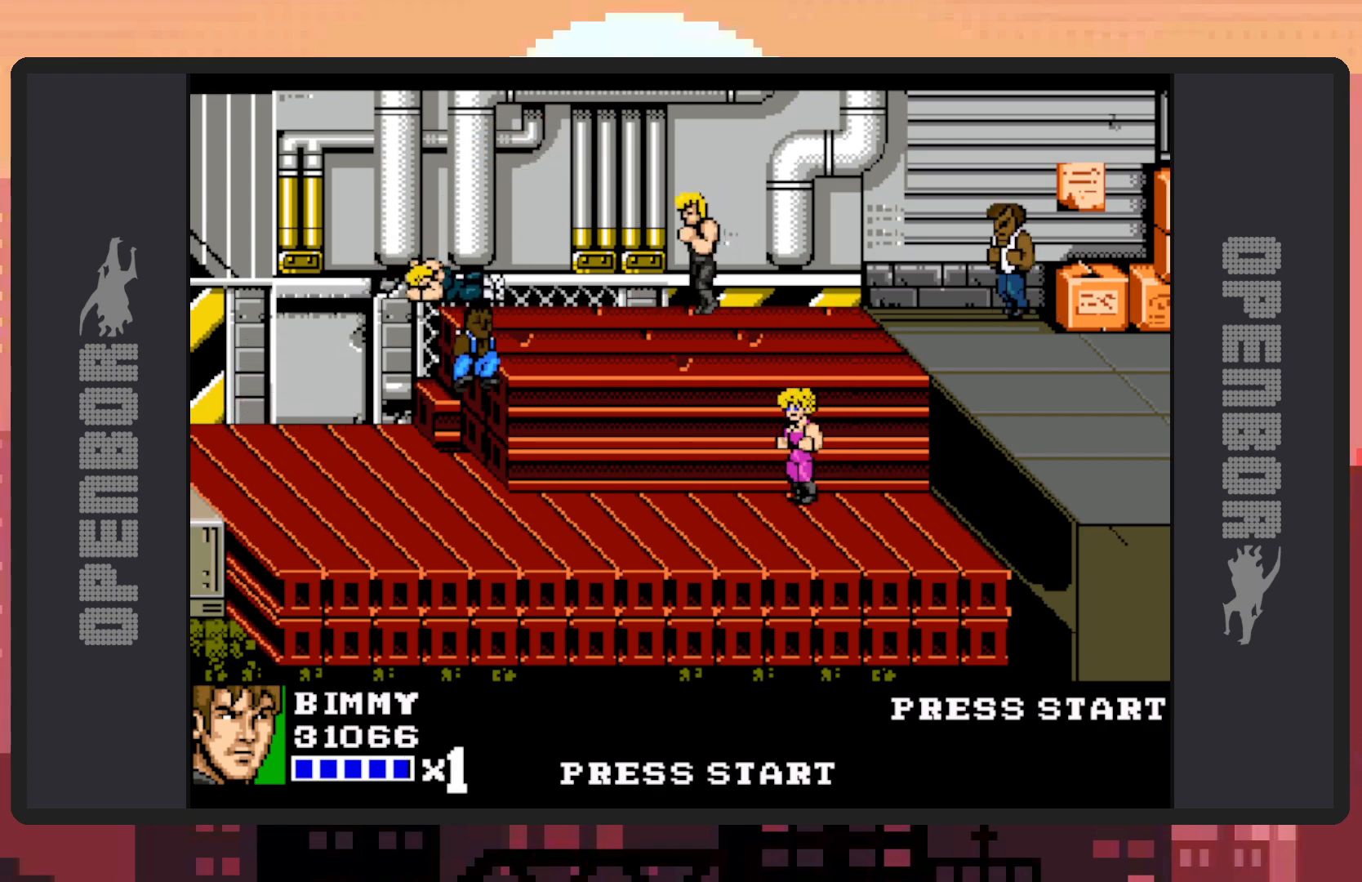
{"buttons": ["DPAD_RIGHT"], "events": [[117, "DPAD_LEFT", "up"], [150, "DPAD_UP", "down"], [167, "DPAD_UP", "up"], [184, "DPAD_RIGHT", "down"]]}
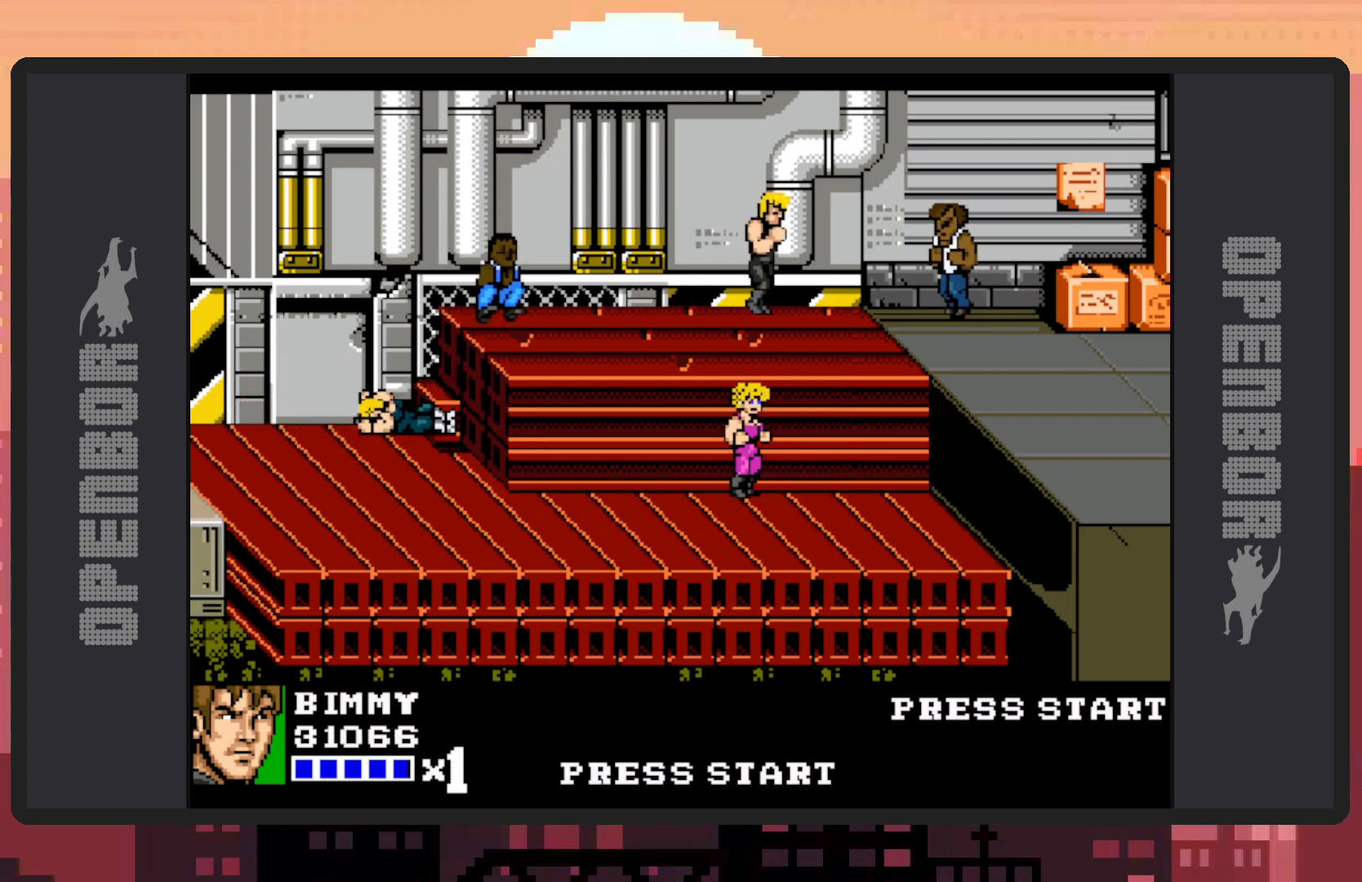
{"buttons": [], "events": [[166, "Y", "down"], [216, "Y", "up"], [266, "Y", "down"], [317, "Y", "up"], [350, "Y", "down"], [383, "DPAD_RIGHT", "up"], [400, "Y", "up"], [450, "Y", "down"], [500, "Y", "up"]]}
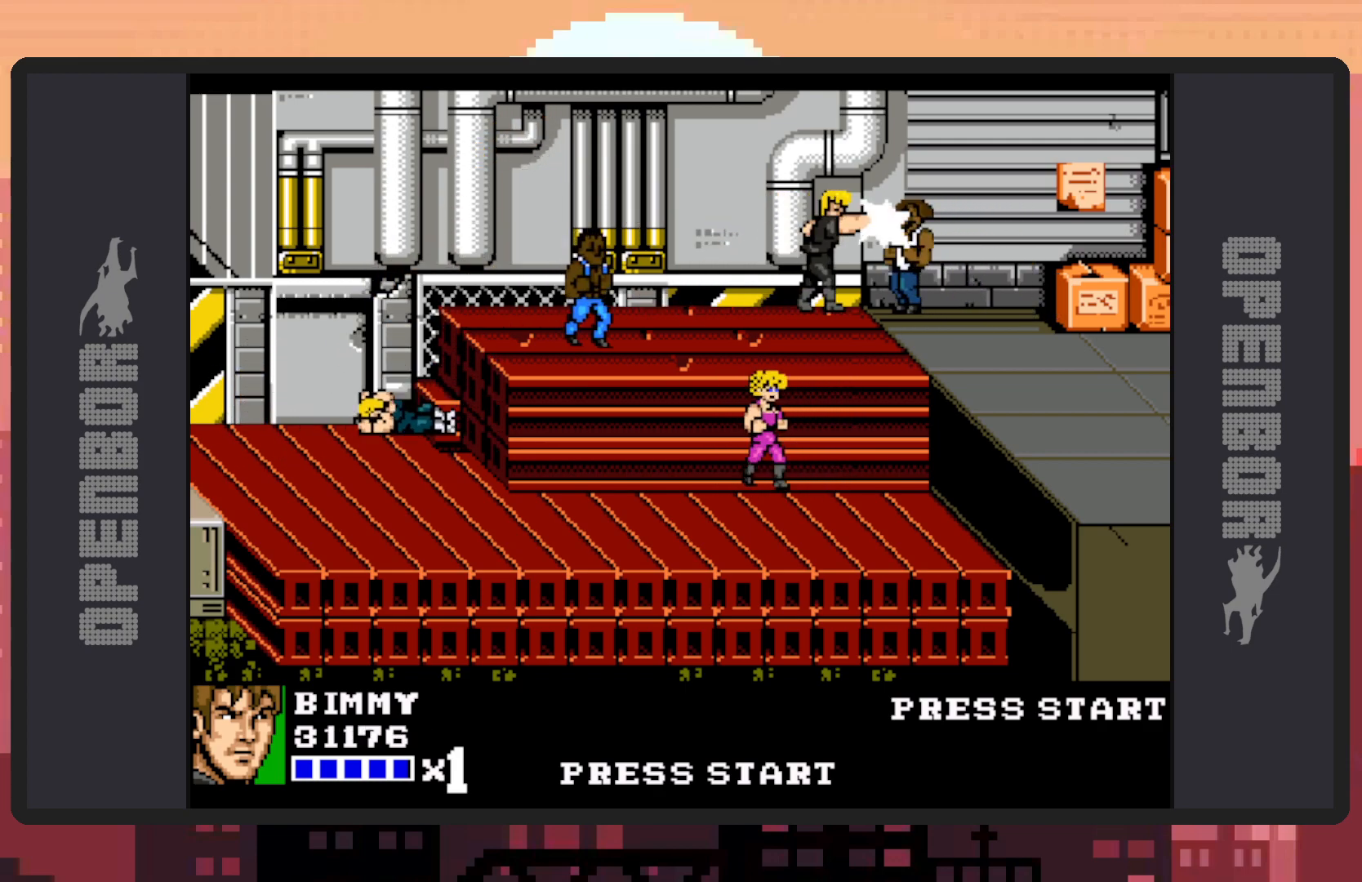
{"buttons": ["Y"], "events": [[33, "Y", "down"], [83, "Y", "up"], [117, "Y", "down"], [167, "Y", "up"], [217, "Y", "down"], [267, "Y", "up"], [300, "Y", "down"], [350, "Y", "up"], [400, "Y", "down"], [434, "Y", "up"], [484, "Y", "down"]]}
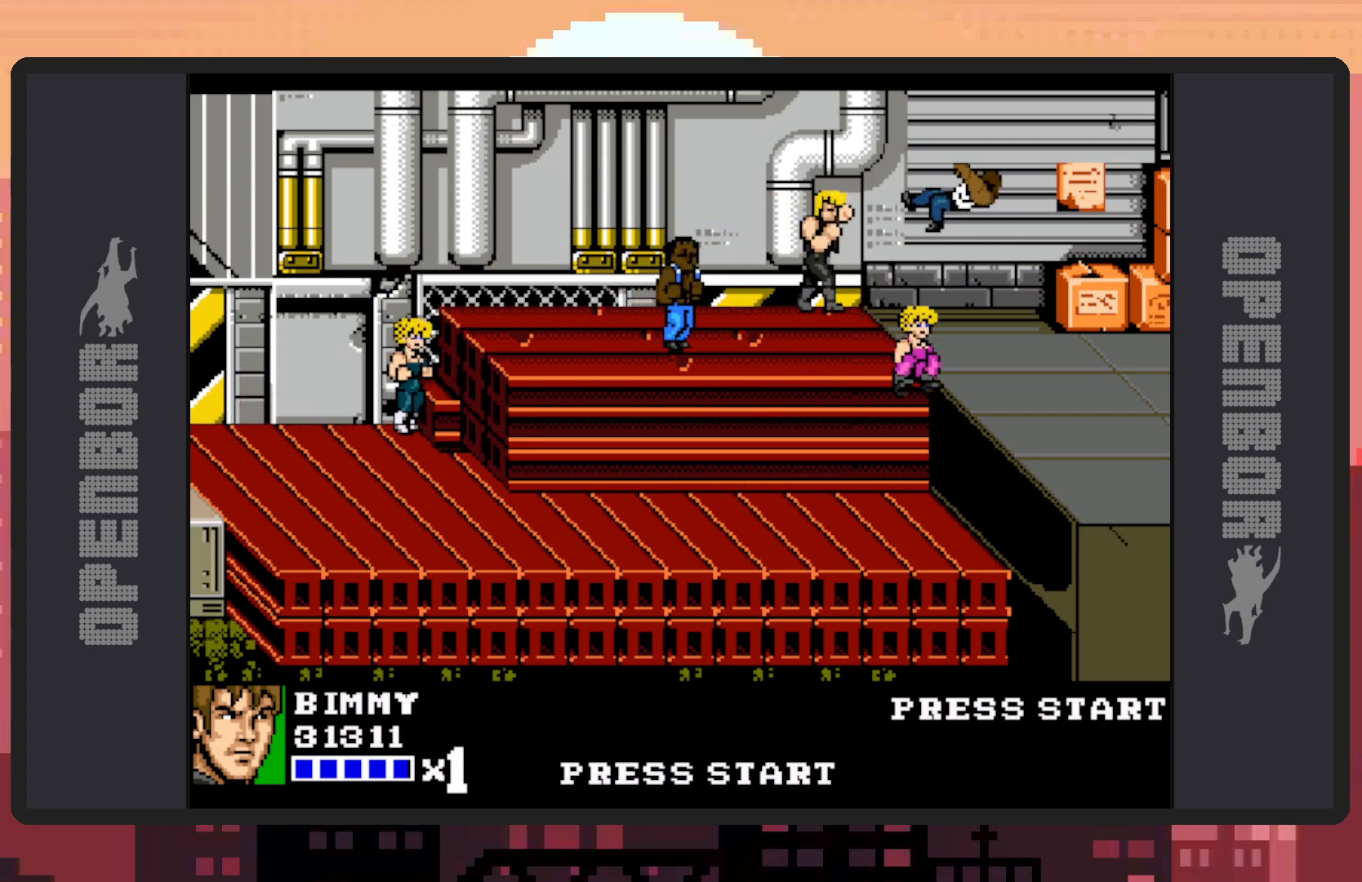
{"buttons": ["DPAD_DOWN", "DPAD_LEFT"], "events": [[33, "Y", "up"], [83, "Y", "down"], [116, "Y", "up"], [150, "Y", "down"], [200, "Y", "up"], [250, "DPAD_LEFT", "down"], [483, "DPAD_DOWN", "down"]]}
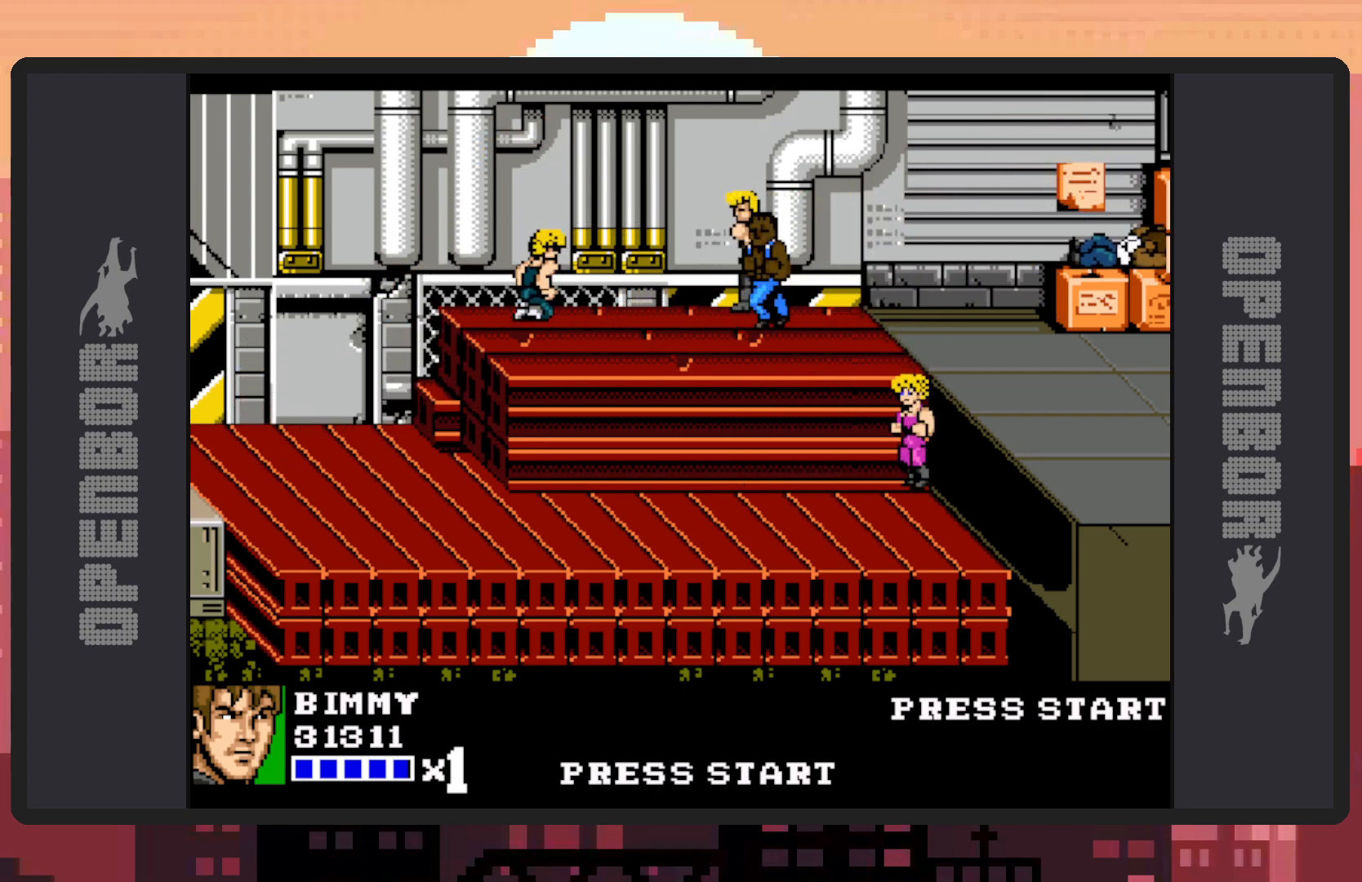
{"buttons": ["DPAD_RIGHT"], "events": [[33, "DPAD_DOWN", "up"], [33, "Y", "down"], [67, "DPAD_LEFT", "up"], [67, "Y", "up"], [117, "Y", "down"], [167, "Y", "up"], [217, "Y", "down"], [250, "Y", "up"], [300, "Y", "down"], [350, "Y", "up"], [384, "Y", "down"], [400, "DPAD_RIGHT", "down"], [434, "Y", "up"]]}
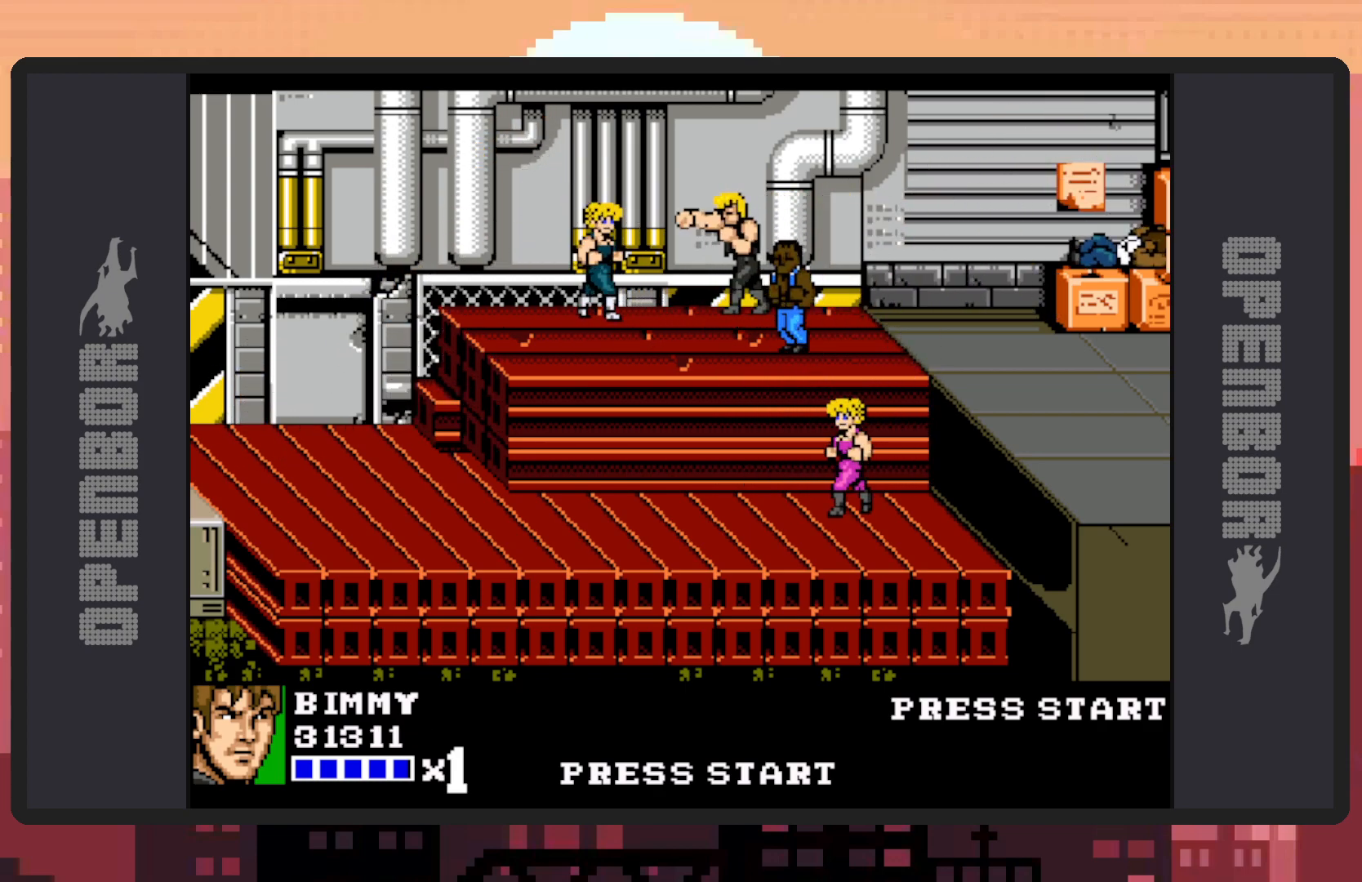
{"buttons": ["DPAD_LEFT"], "events": [[66, "A", "down"], [83, "DPAD_RIGHT", "up"], [300, "A", "up"], [317, "DPAD_LEFT", "down"]]}
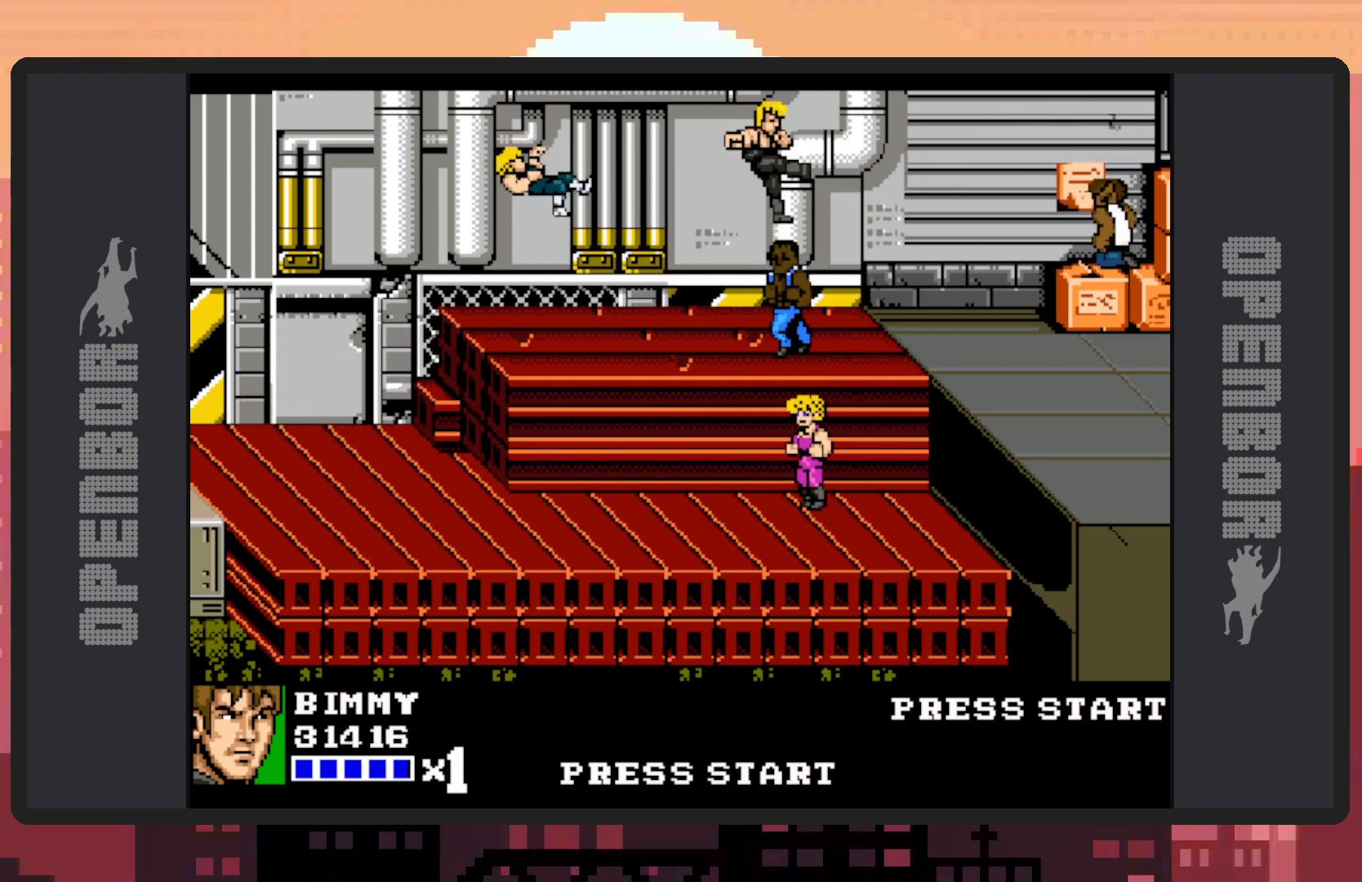
{"buttons": ["DPAD_LEFT"], "events": [[200, "DPAD_LEFT", "up"], [450, "DPAD_LEFT", "down"]]}
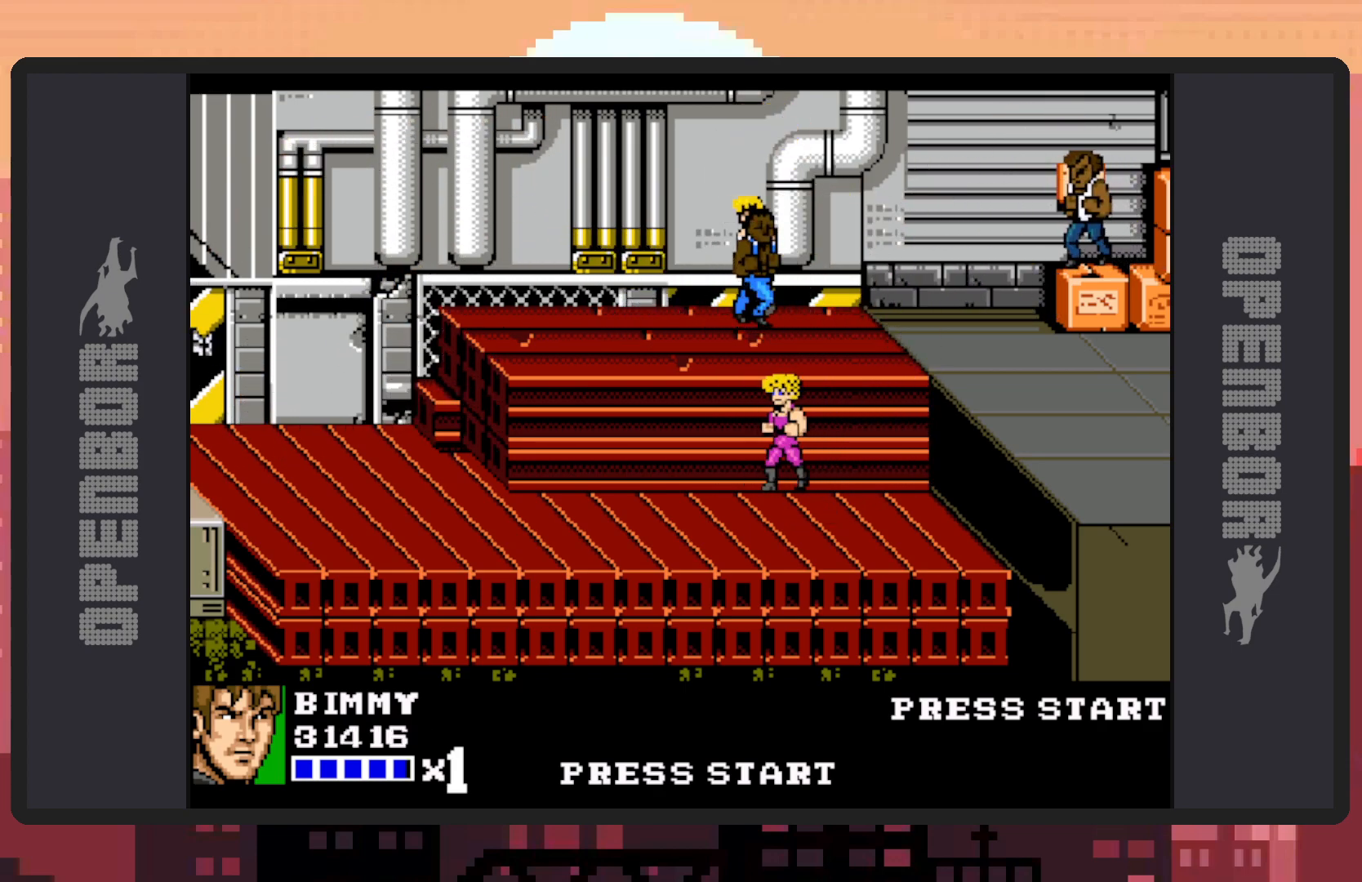
{"buttons": ["DPAD_RIGHT"], "events": [[100, "Y", "down"], [116, "DPAD_LEFT", "up"], [133, "Y", "up"], [183, "Y", "down"], [233, "Y", "up"], [283, "Y", "down"], [317, "Y", "up"], [367, "Y", "down"], [417, "Y", "up"], [450, "Y", "down"], [500, "DPAD_RIGHT", "down"], [500, "Y", "up"]]}
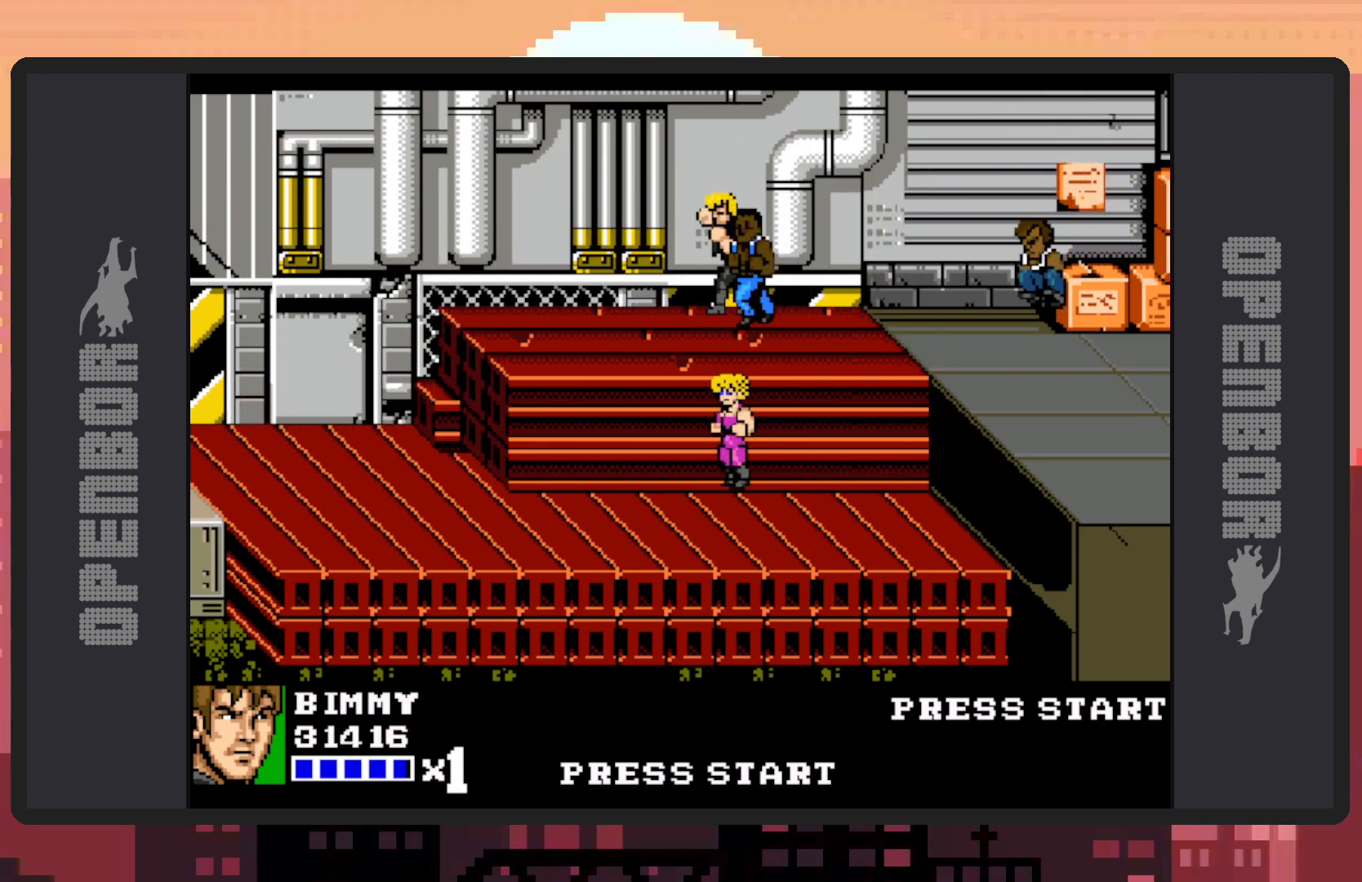
{"buttons": ["Y"], "events": [[50, "Y", "down"], [83, "Y", "up"], [150, "DPAD_DOWN", "down"], [217, "Y", "down"], [250, "DPAD_DOWN", "up"], [267, "DPAD_RIGHT", "up"], [267, "Y", "up"], [317, "Y", "down"], [350, "Y", "up"], [400, "Y", "down"], [451, "Y", "up"], [484, "Y", "down"]]}
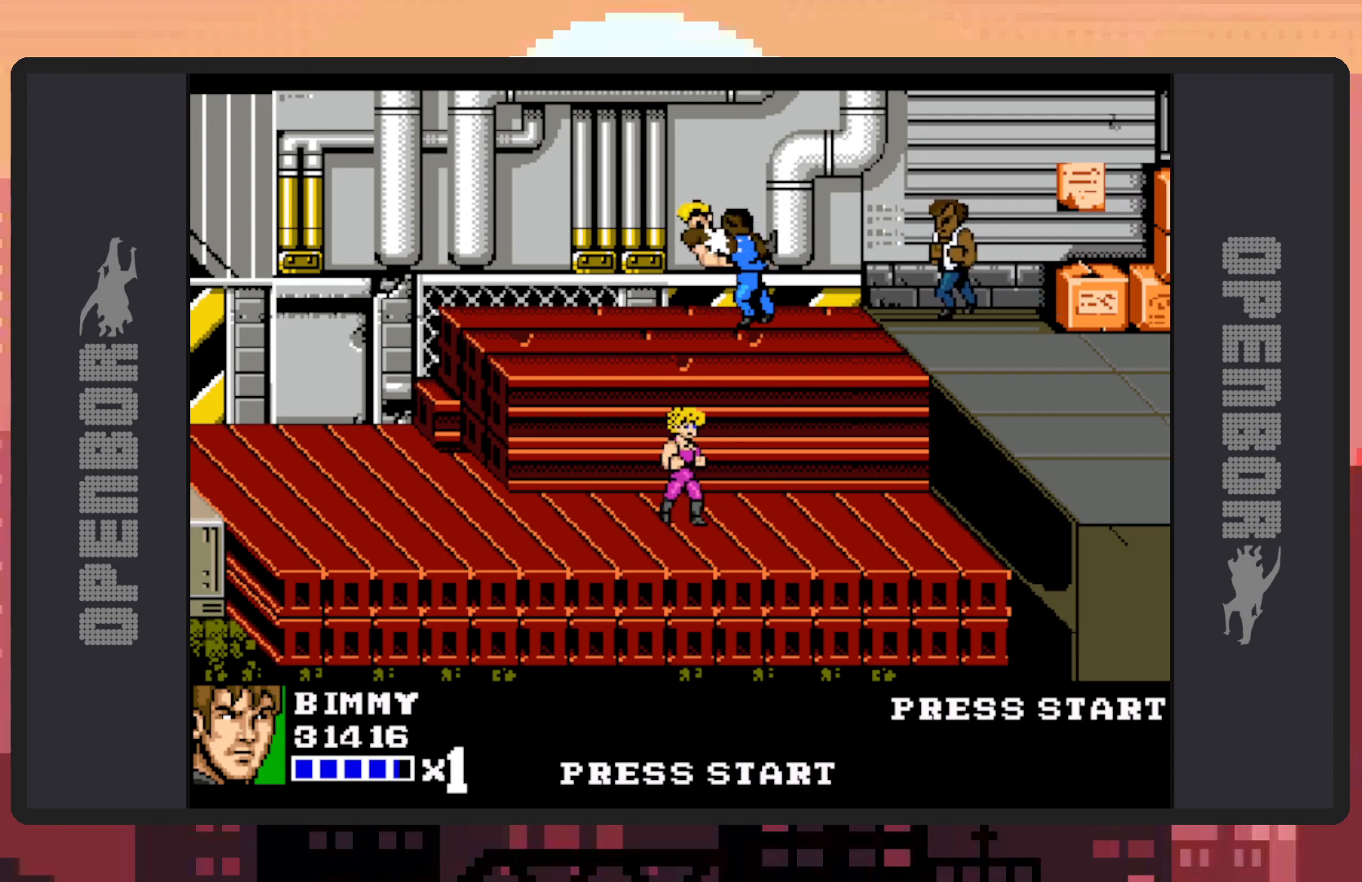
{"buttons": [], "events": [[33, "Y", "up"], [83, "Y", "down"], [116, "Y", "up"], [166, "Y", "down"], [216, "Y", "up"], [266, "Y", "down"], [283, "Y", "up"]]}
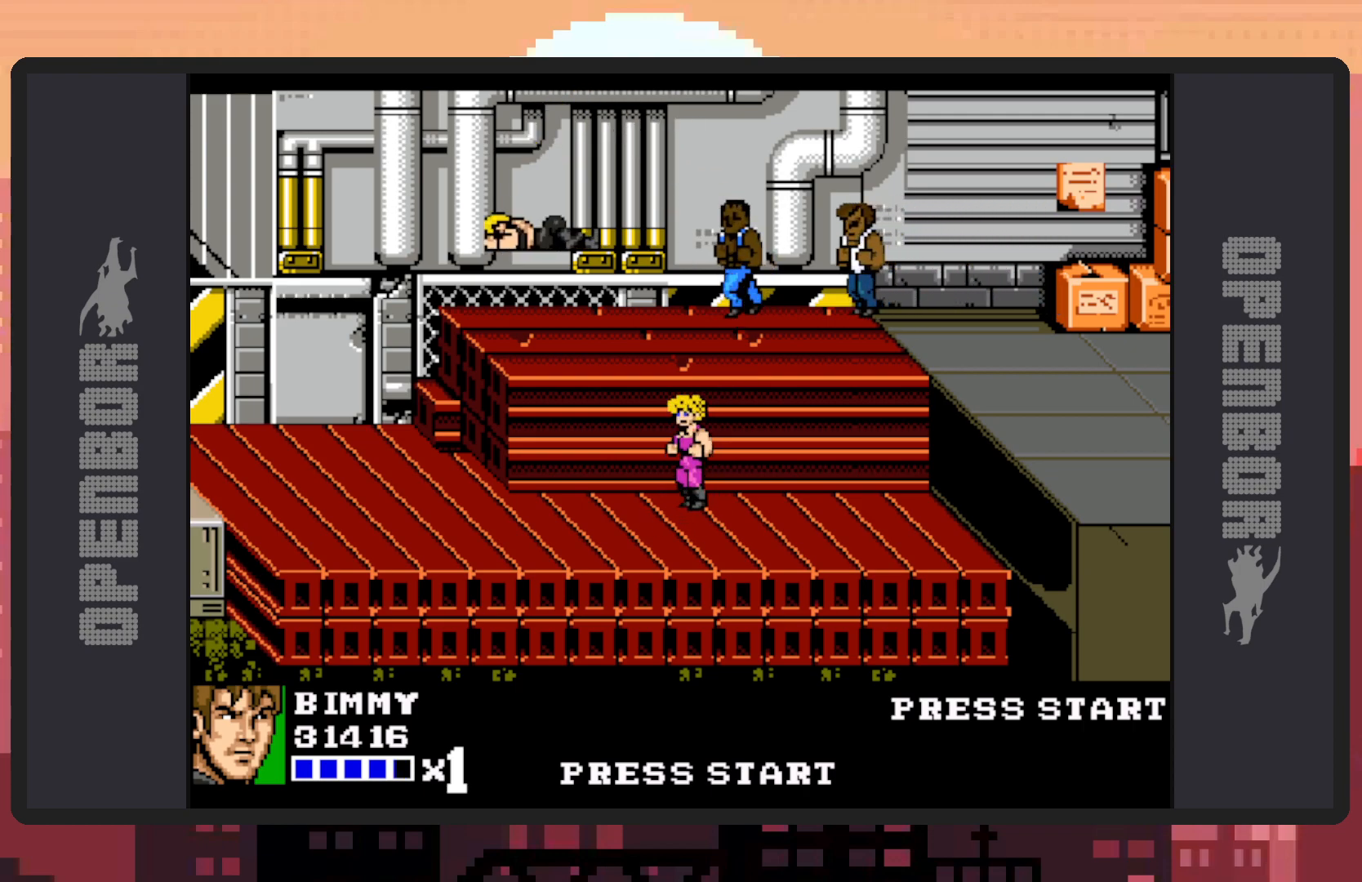
{"buttons": ["DPAD_RIGHT"], "events": [[317, "DPAD_RIGHT", "down"]]}
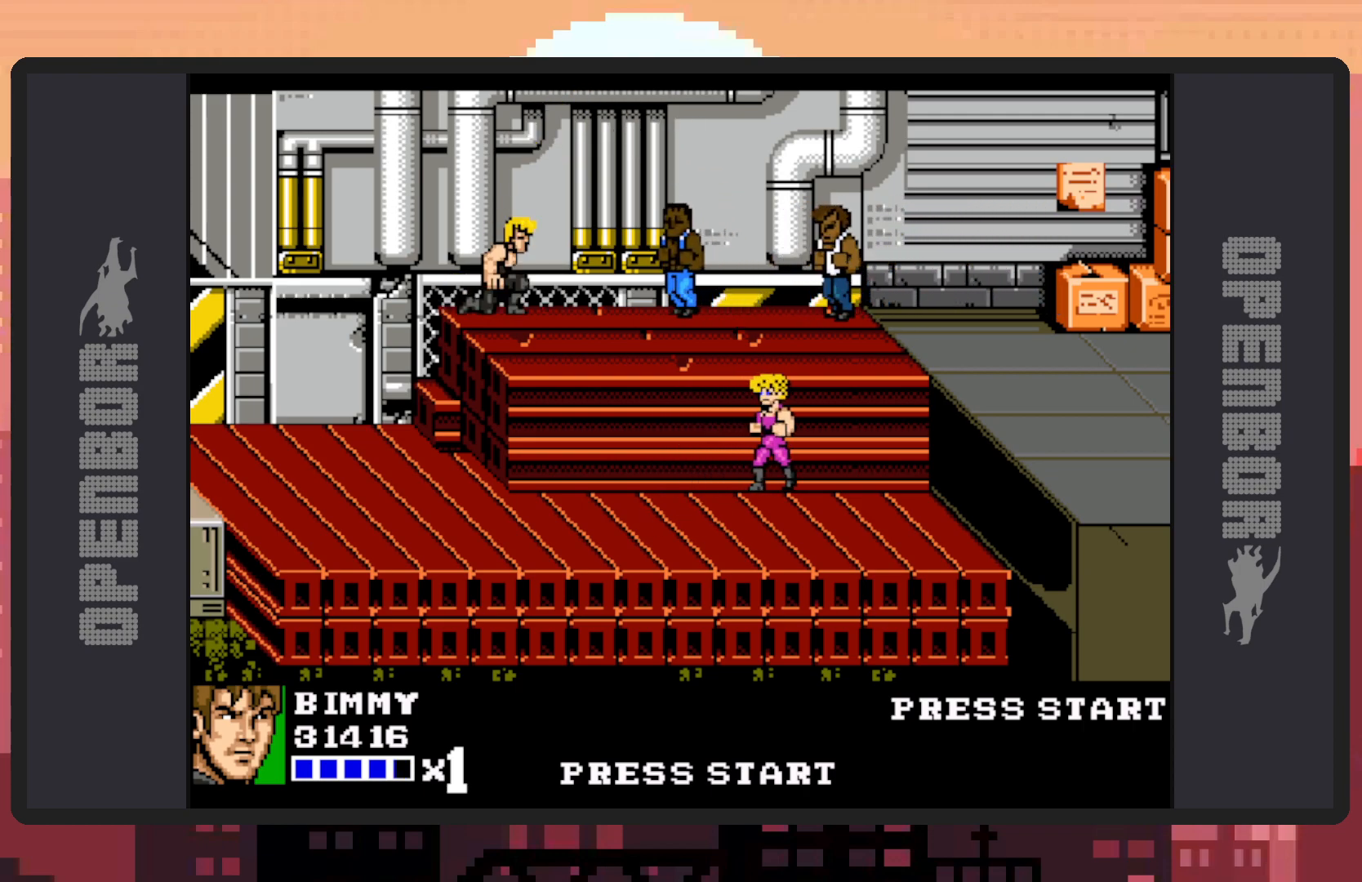
{"buttons": ["Y", "DPAD_RIGHT"], "events": [[133, "DPAD_RIGHT", "up"], [183, "DPAD_RIGHT", "down"], [500, "Y", "down"]]}
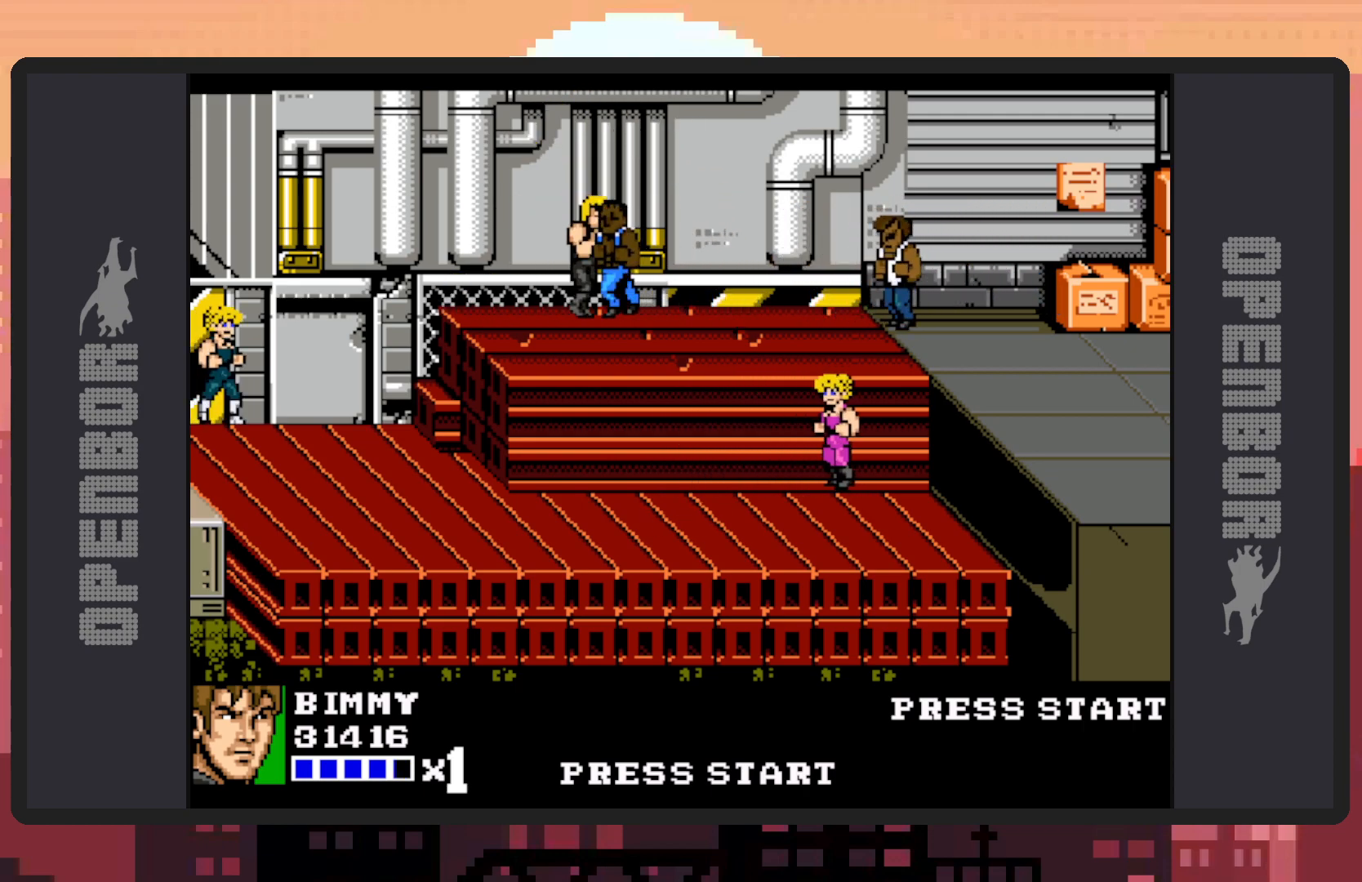
{"buttons": [], "events": [[33, "Y", "up"], [83, "Y", "down"], [117, "DPAD_RIGHT", "up"], [134, "Y", "up"], [167, "Y", "down"], [217, "Y", "up"], [267, "Y", "down"], [300, "Y", "up"], [350, "Y", "down"], [400, "Y", "up"], [434, "Y", "down"], [484, "Y", "up"]]}
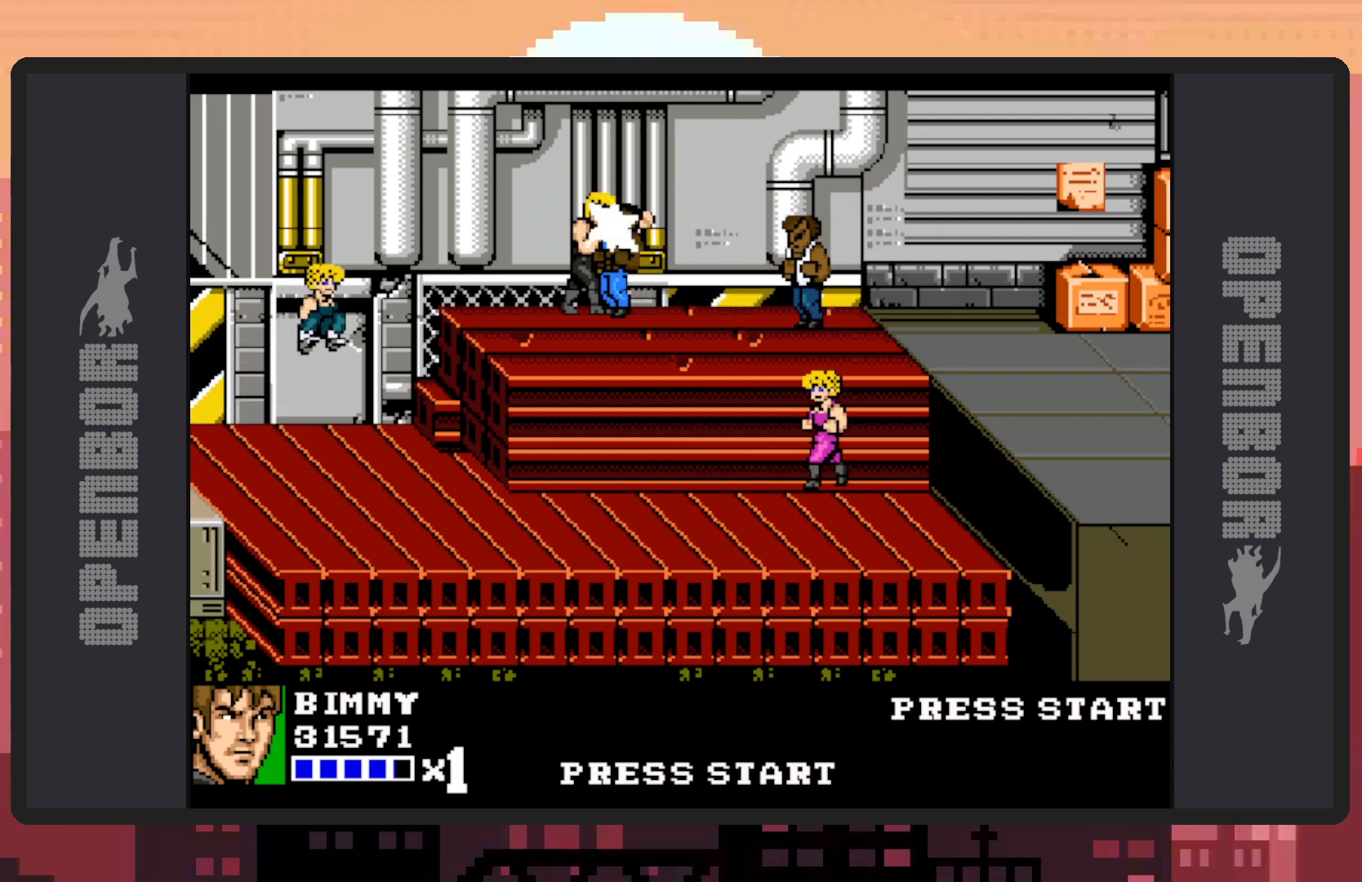
{"buttons": ["Y"], "events": [[33, "Y", "down"], [66, "Y", "up"], [116, "Y", "down"], [166, "Y", "up"], [200, "Y", "down"], [250, "Y", "up"], [300, "Y", "down"], [333, "Y", "up"], [383, "Y", "down"], [433, "Y", "up"], [483, "Y", "down"]]}
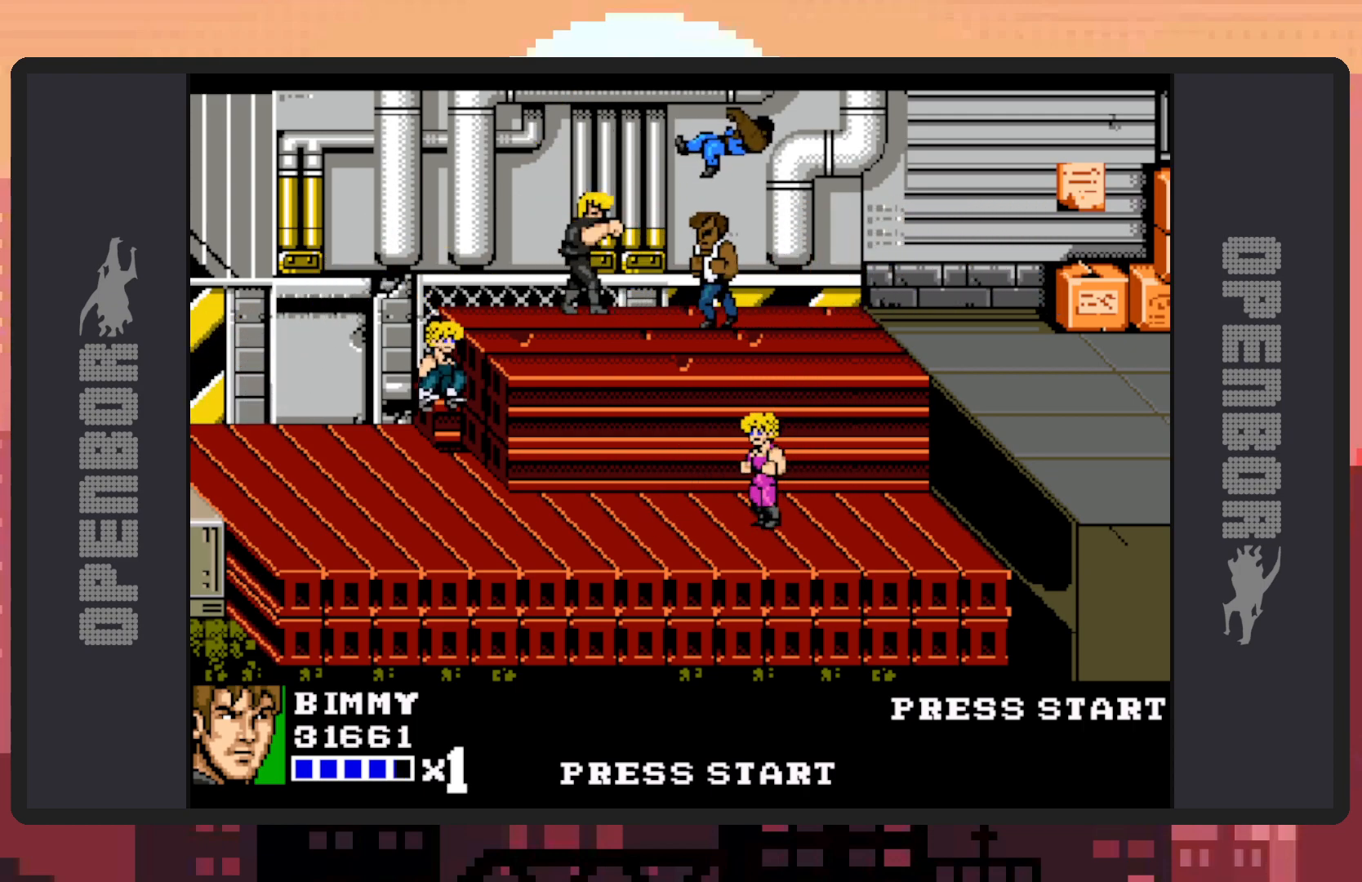
{"buttons": ["Y"], "events": [[17, "Y", "up"], [33, "DPAD_RIGHT", "down"], [67, "Y", "down"], [100, "Y", "up"], [134, "DPAD_DOWN", "down"], [300, "Y", "down"], [334, "DPAD_DOWN", "up"], [350, "Y", "up"], [384, "DPAD_RIGHT", "up"], [400, "Y", "down"], [434, "Y", "up"], [501, "Y", "down"]]}